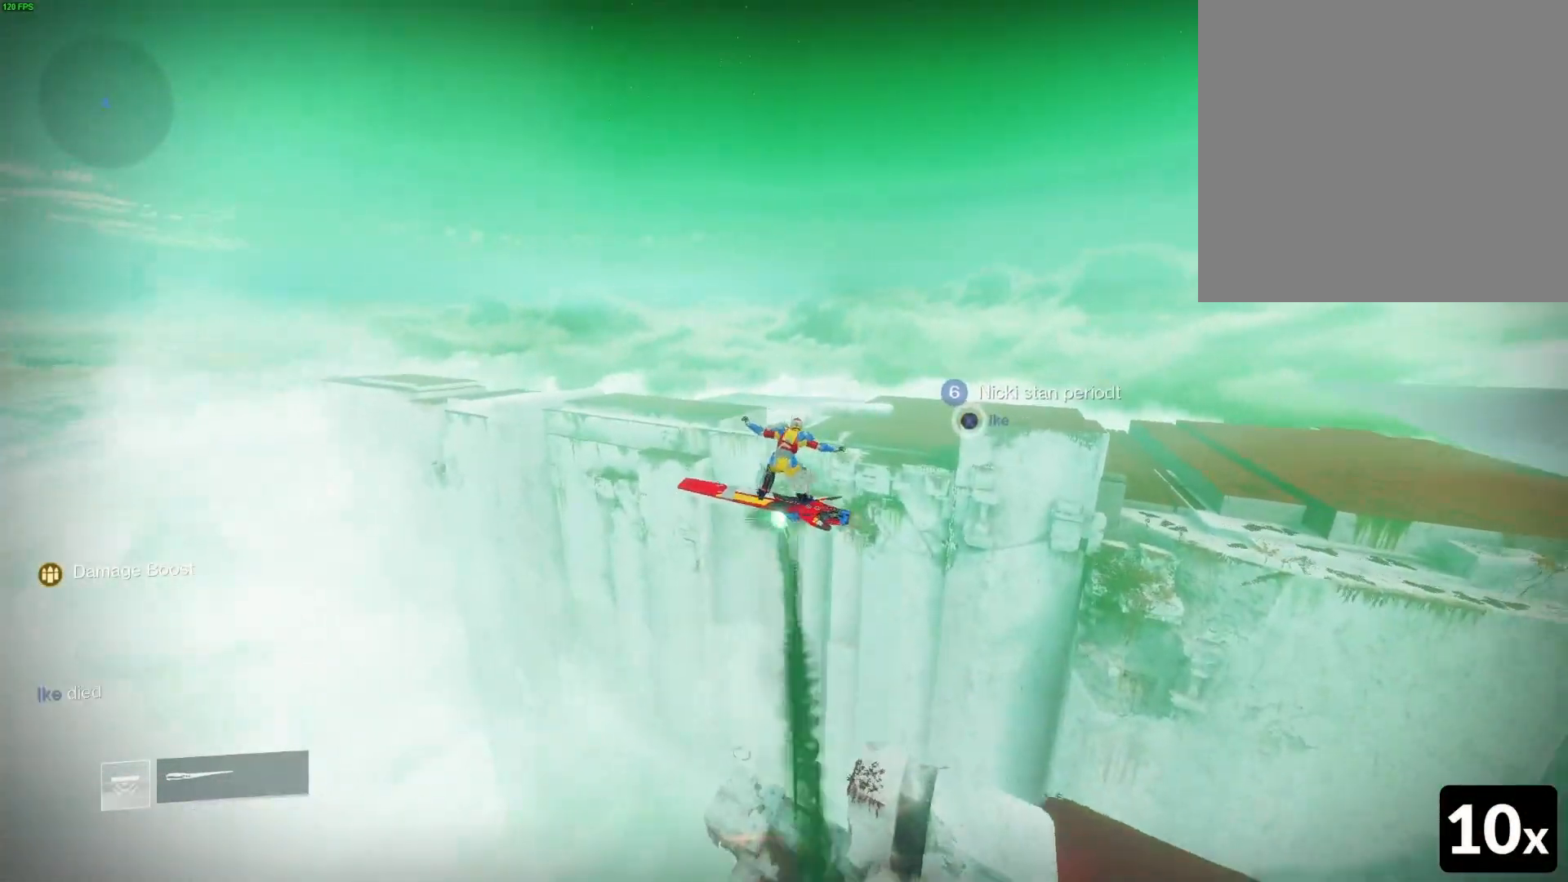
Gameplay with a controller (Xbox layout); each line is a JSON object with the inputs held at the frame after it. "events" lists button and stick changes between this image and that frame as [ms after this image, input, new state], when the widget could be followed in between. Not read: R3.
{"buttons": [], "left_stick": "up", "right_stick": "down", "events": [[100, "right_stick", "down-right"], [383, "right_stick", "down"]]}
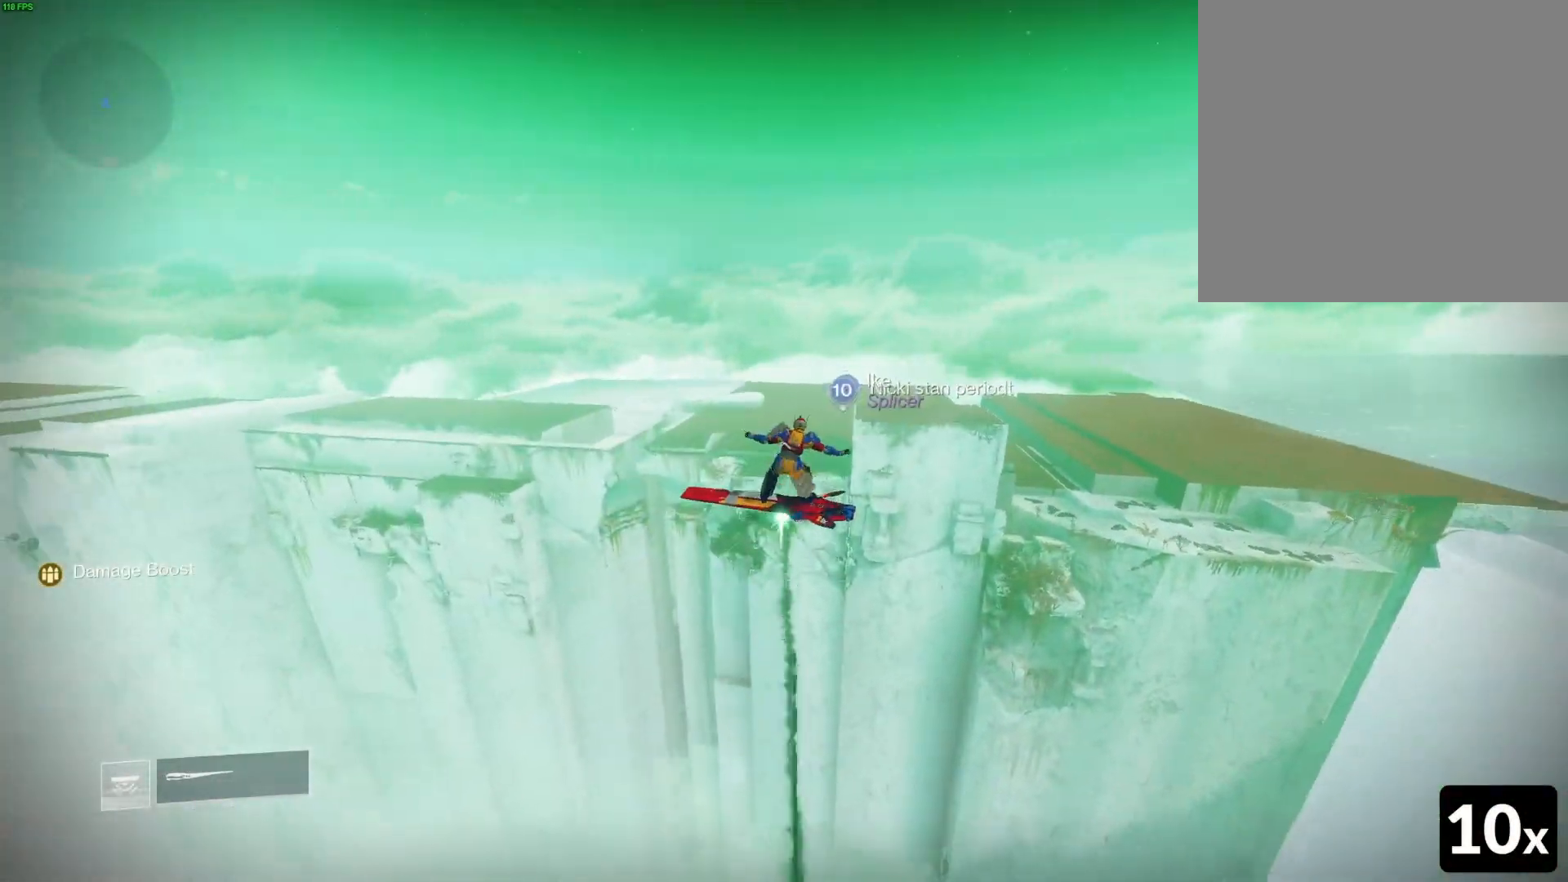
{"buttons": [], "left_stick": "up", "right_stick": "down", "events": []}
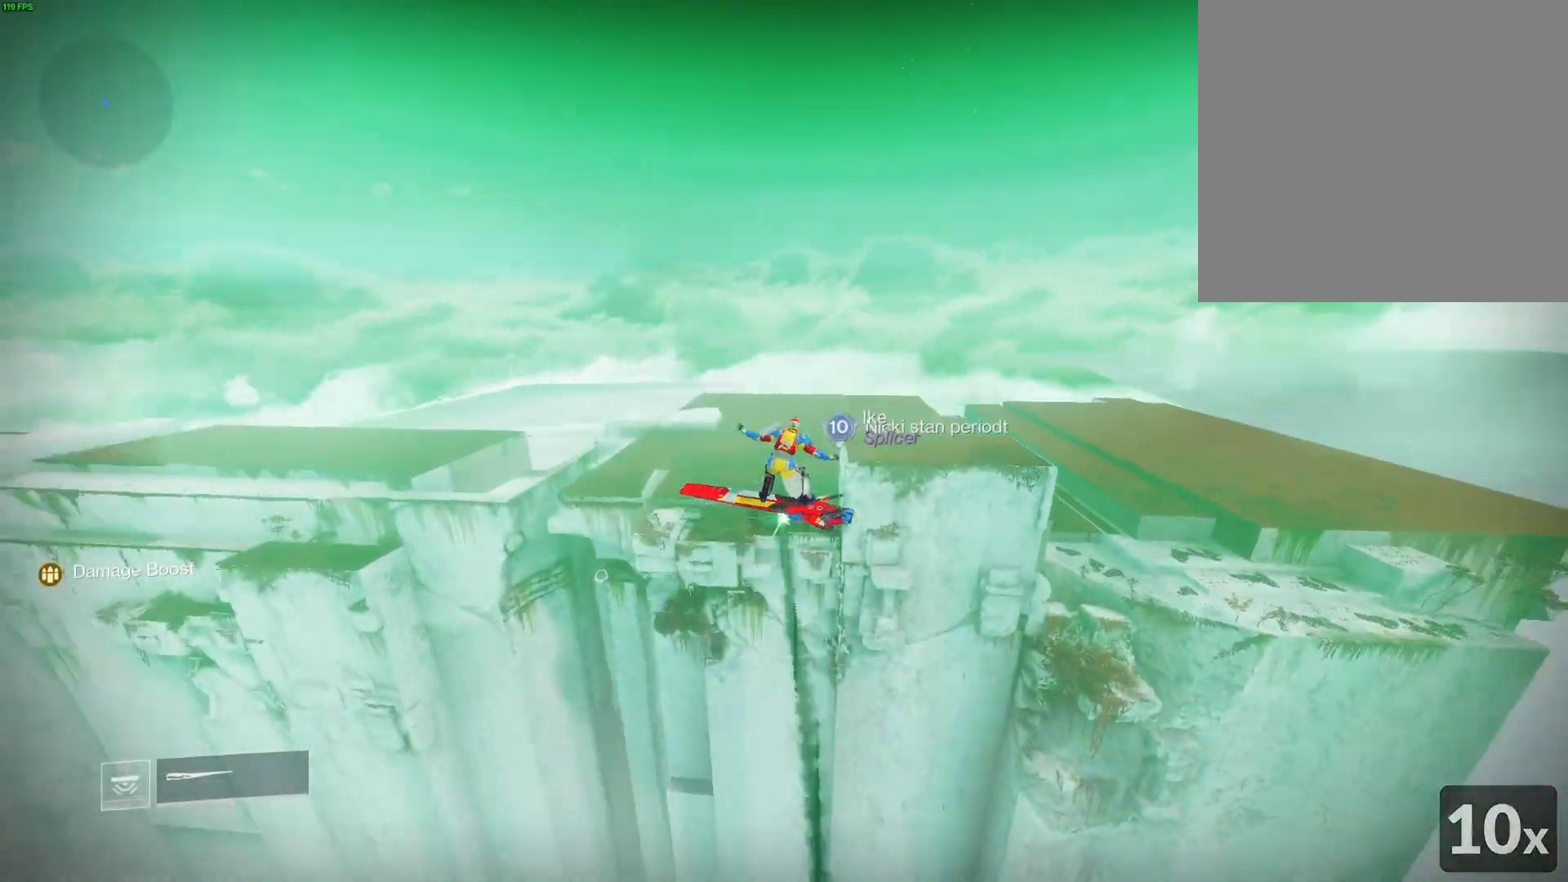
{"buttons": [], "left_stick": "up", "right_stick": "down", "events": []}
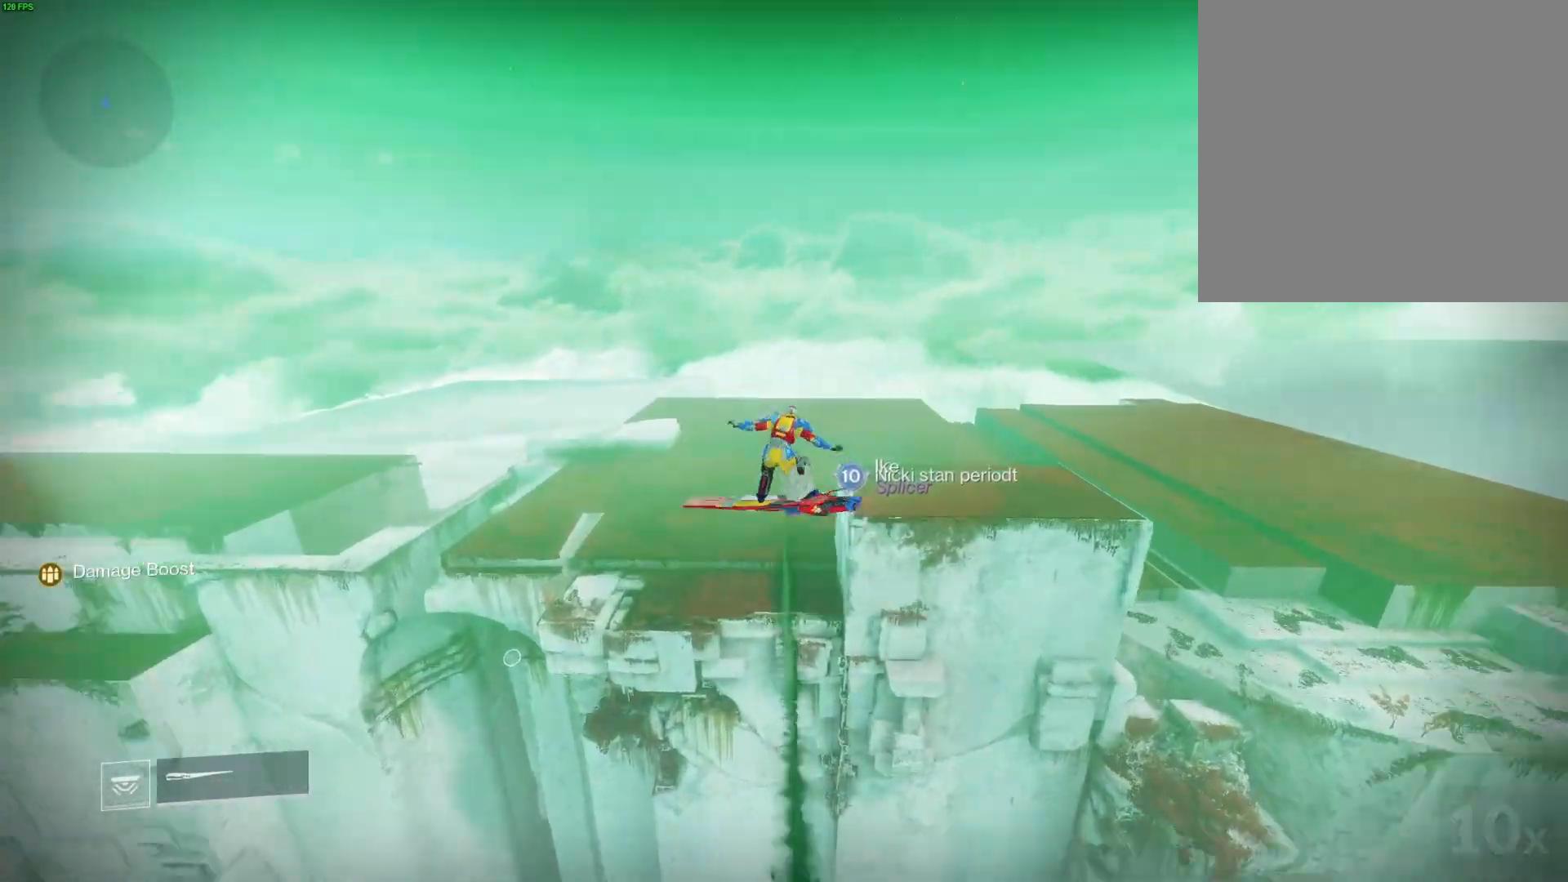
{"buttons": [], "left_stick": "up", "right_stick": "down-right", "events": [[17, "X", "down"], [50, "X", "up"], [67, "X", "down"], [67, "right_stick", "down-right"], [117, "right_stick", "down"], [133, "X", "up"], [217, "X", "down"], [317, "right_stick", "down-right"], [333, "X", "up"]]}
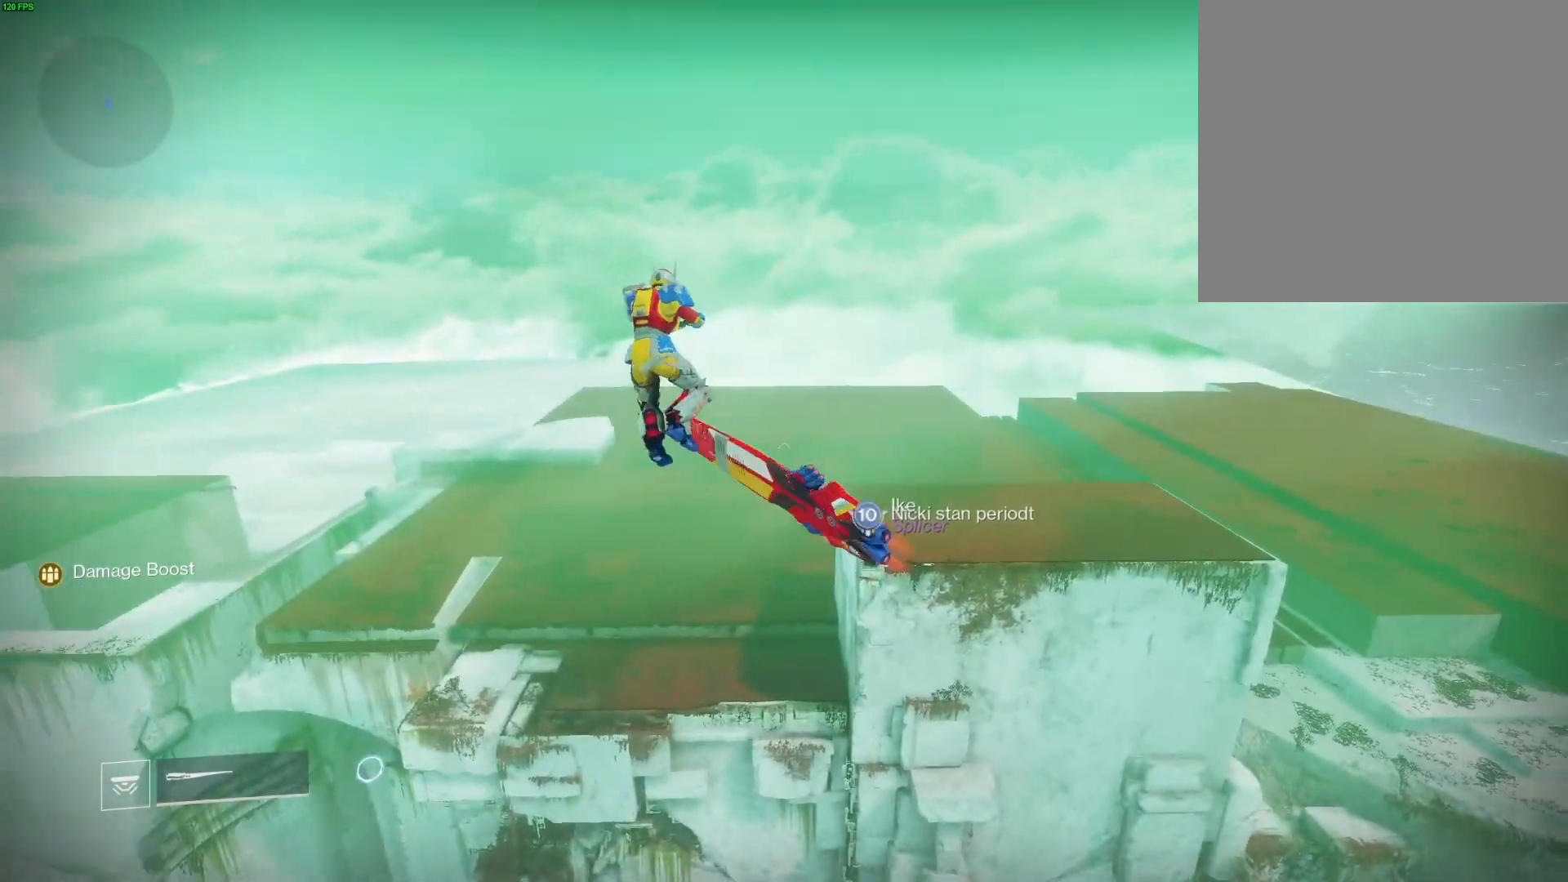
{"buttons": [], "left_stick": "up", "right_stick": "down", "events": [[167, "right_stick", "down"]]}
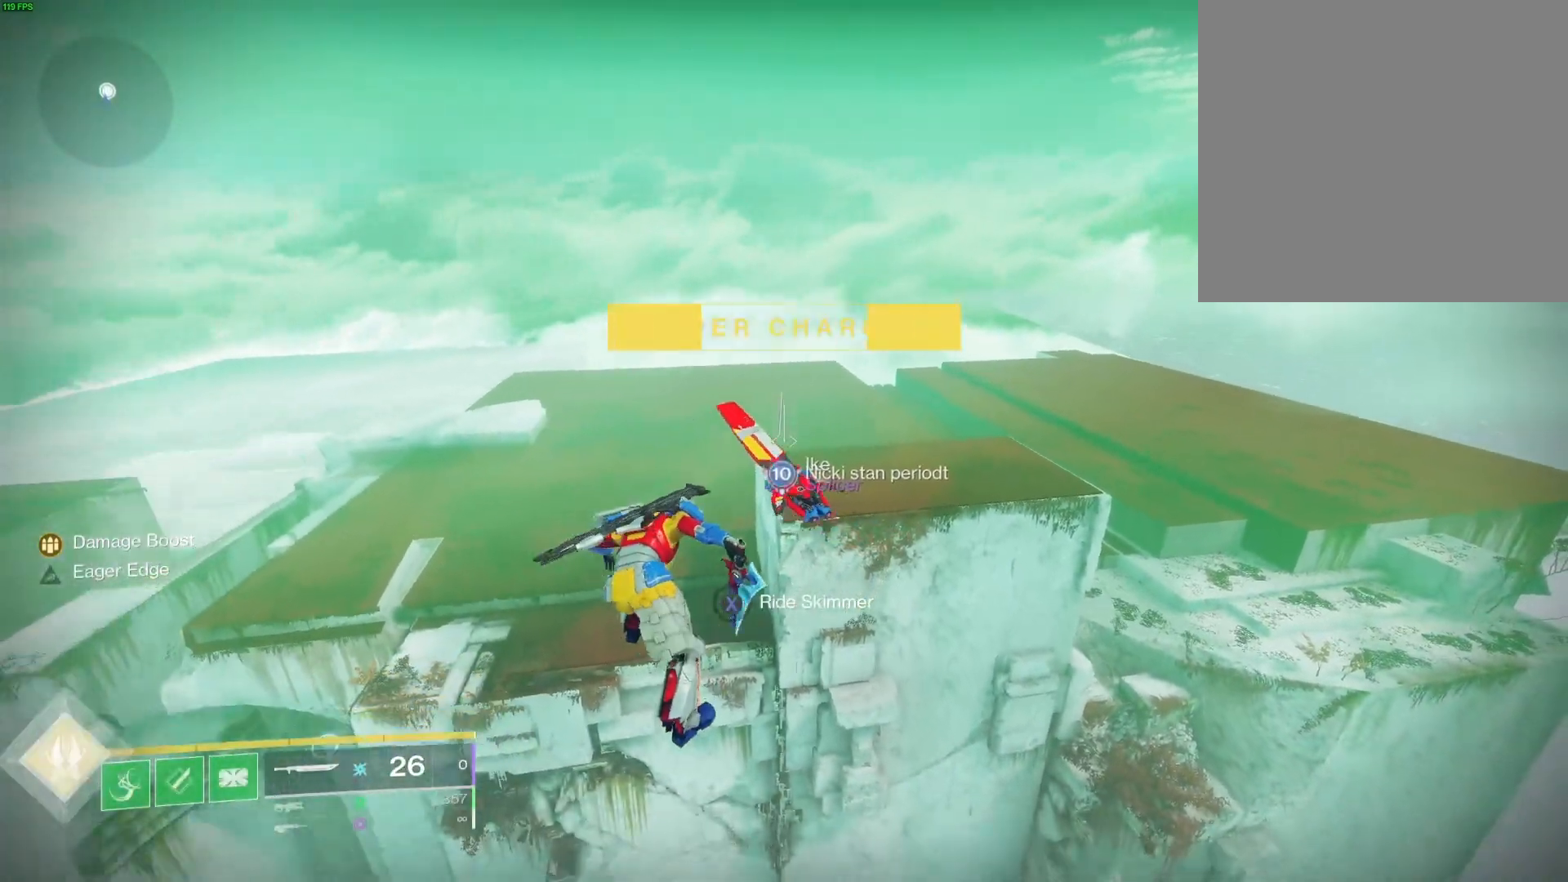
{"buttons": [], "left_stick": "center", "right_stick": "center", "events": [[150, "right_stick", "down-right"], [450, "right_stick", "center"], [467, "left_stick", "center"]]}
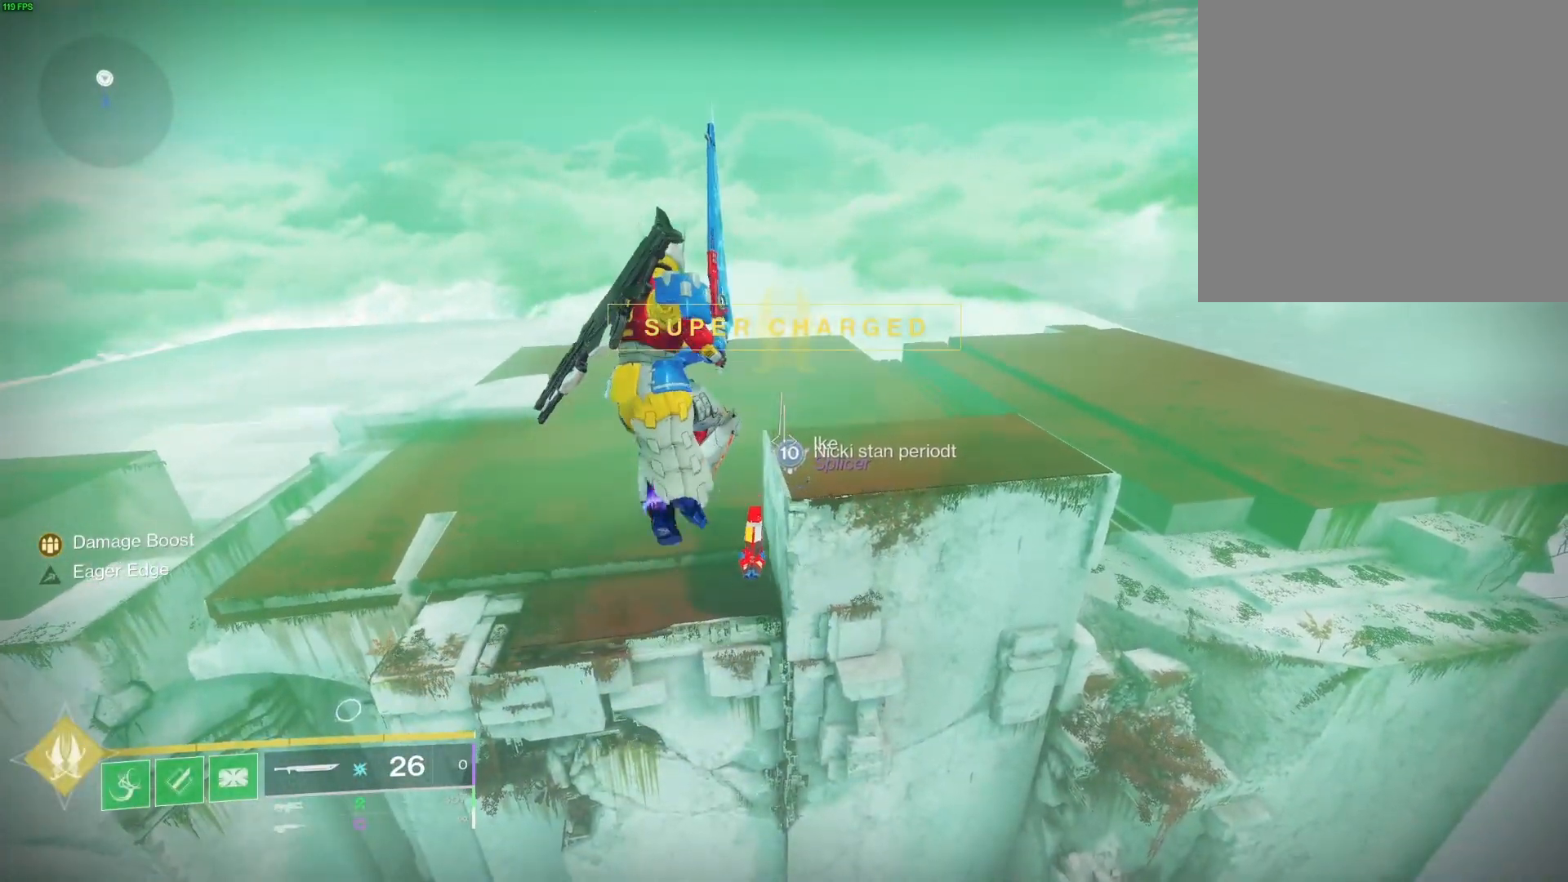
{"buttons": [], "left_stick": "up", "right_stick": "center", "events": [[67, "SELECT", "down"], [183, "SELECT", "up"], [333, "left_stick", "up"], [383, "X", "down"], [467, "X", "up"]]}
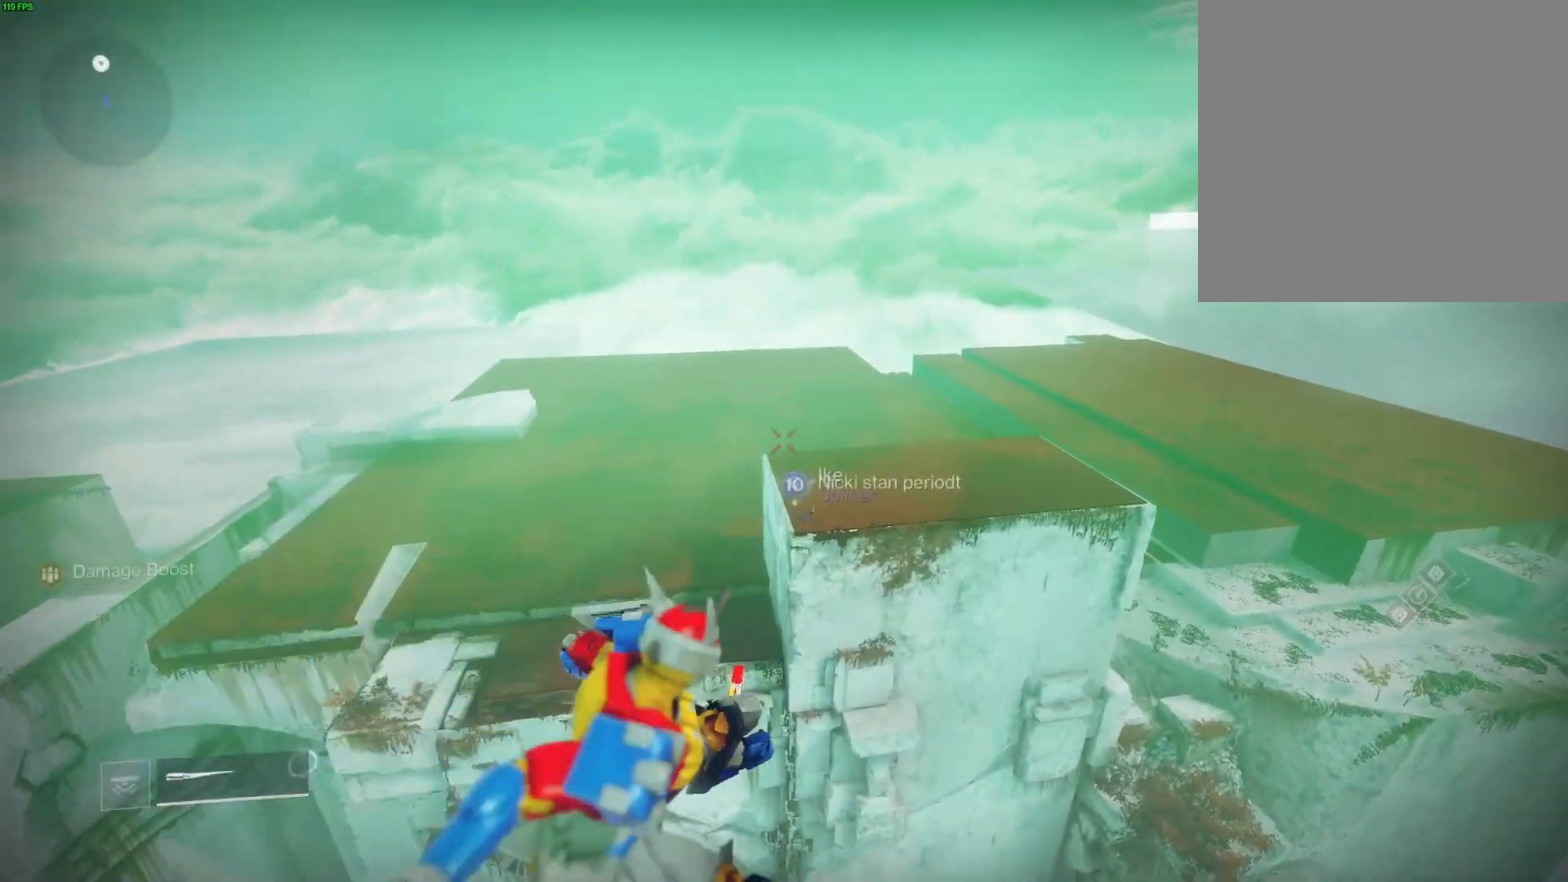
{"buttons": [], "left_stick": "up", "right_stick": "center", "events": [[100, "X", "down"], [150, "X", "up"]]}
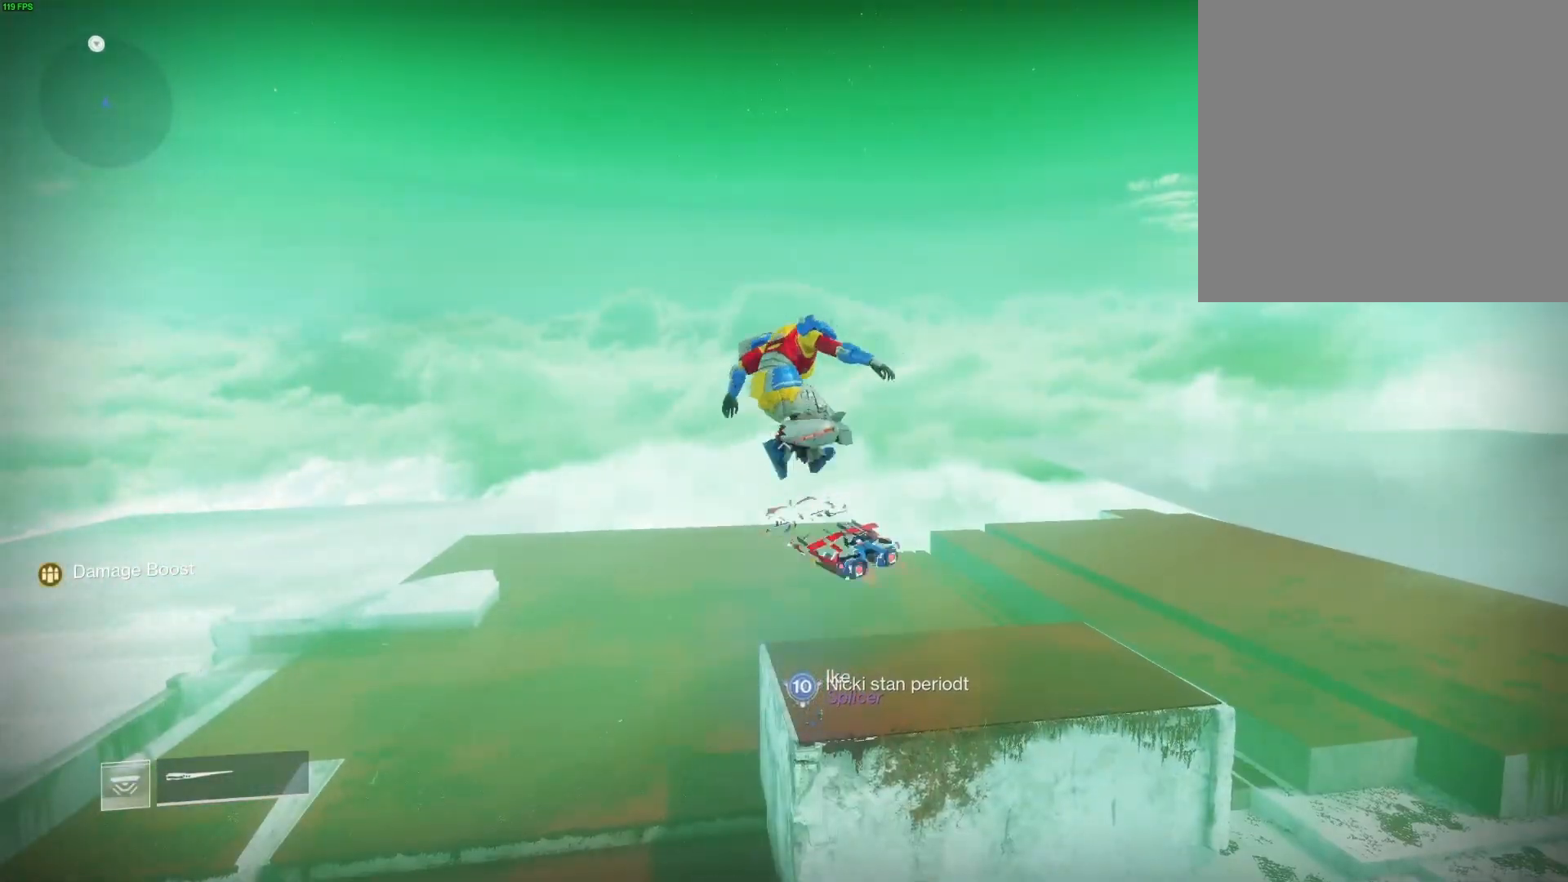
{"buttons": [], "left_stick": "up", "right_stick": "down", "events": [[33, "right_stick", "down"]]}
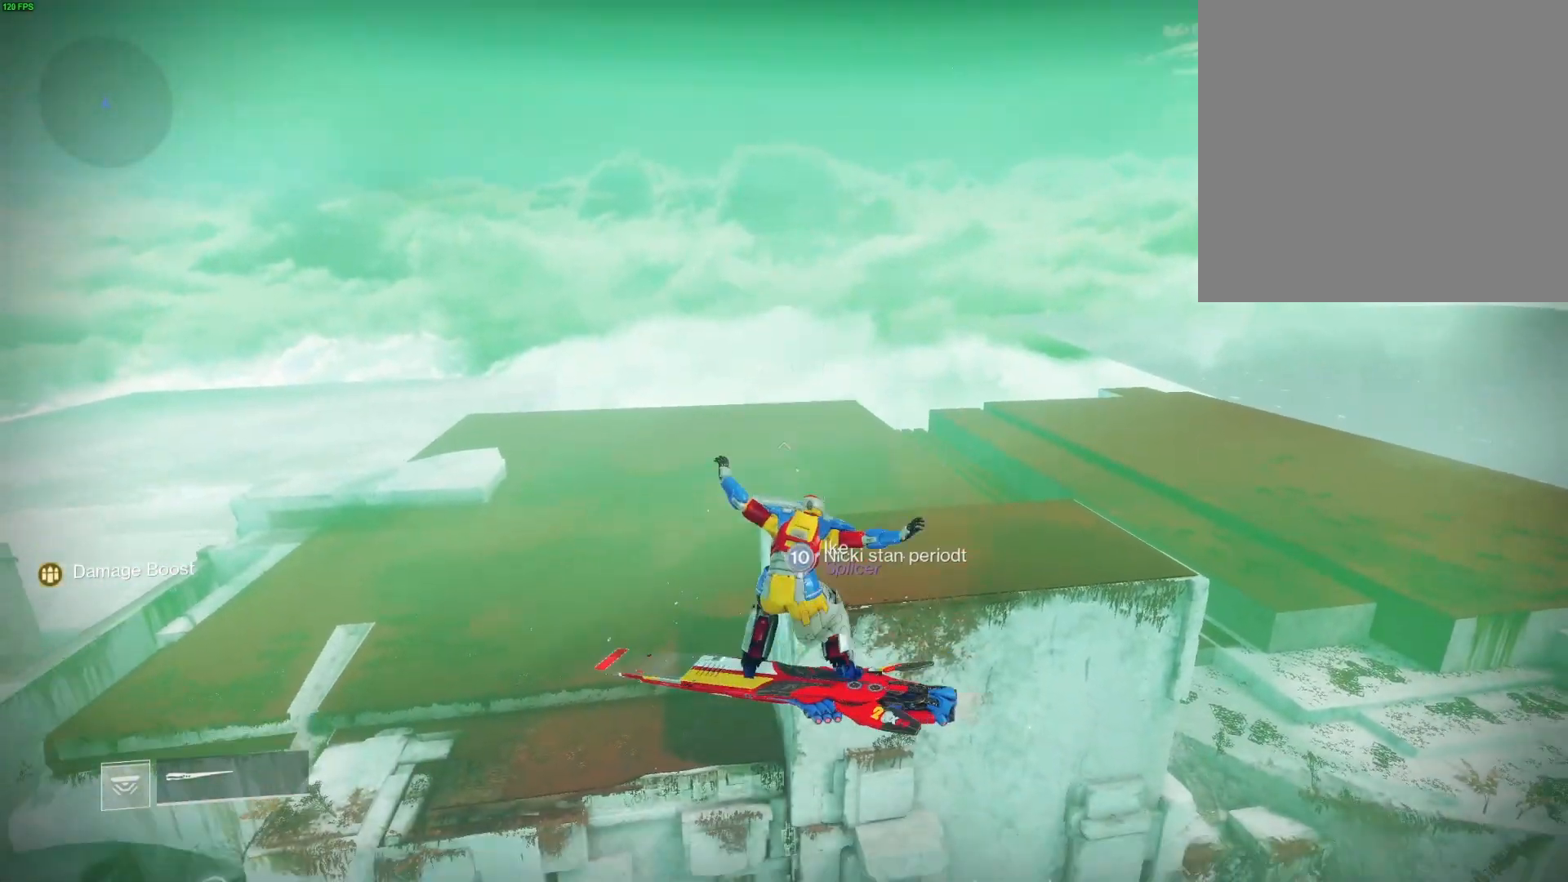
{"buttons": [], "left_stick": "up", "right_stick": "down", "events": []}
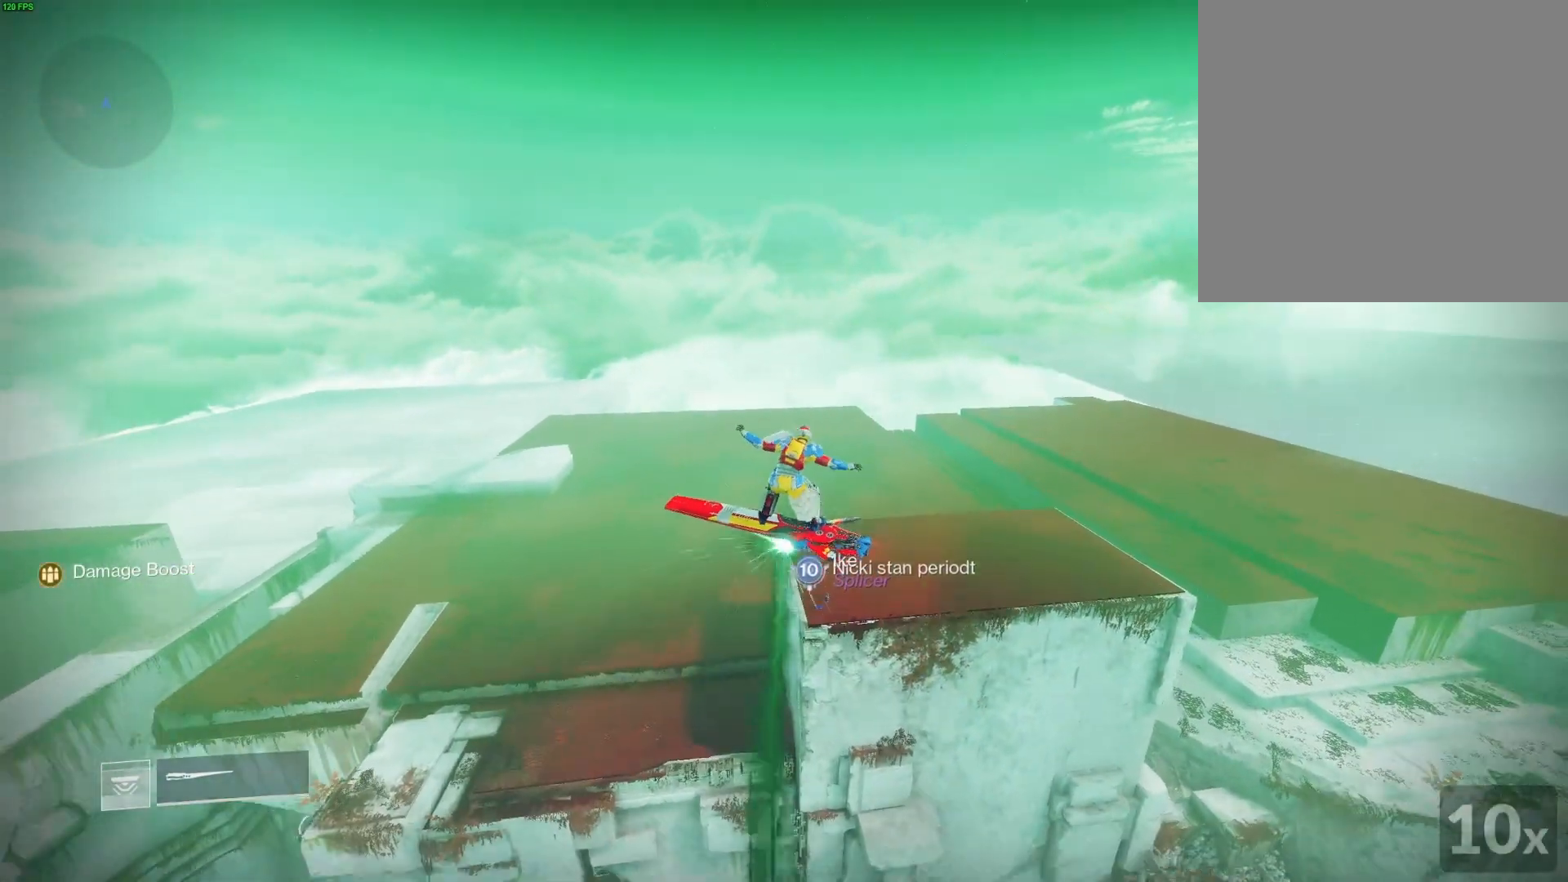
{"buttons": [], "left_stick": "up", "right_stick": "down", "events": []}
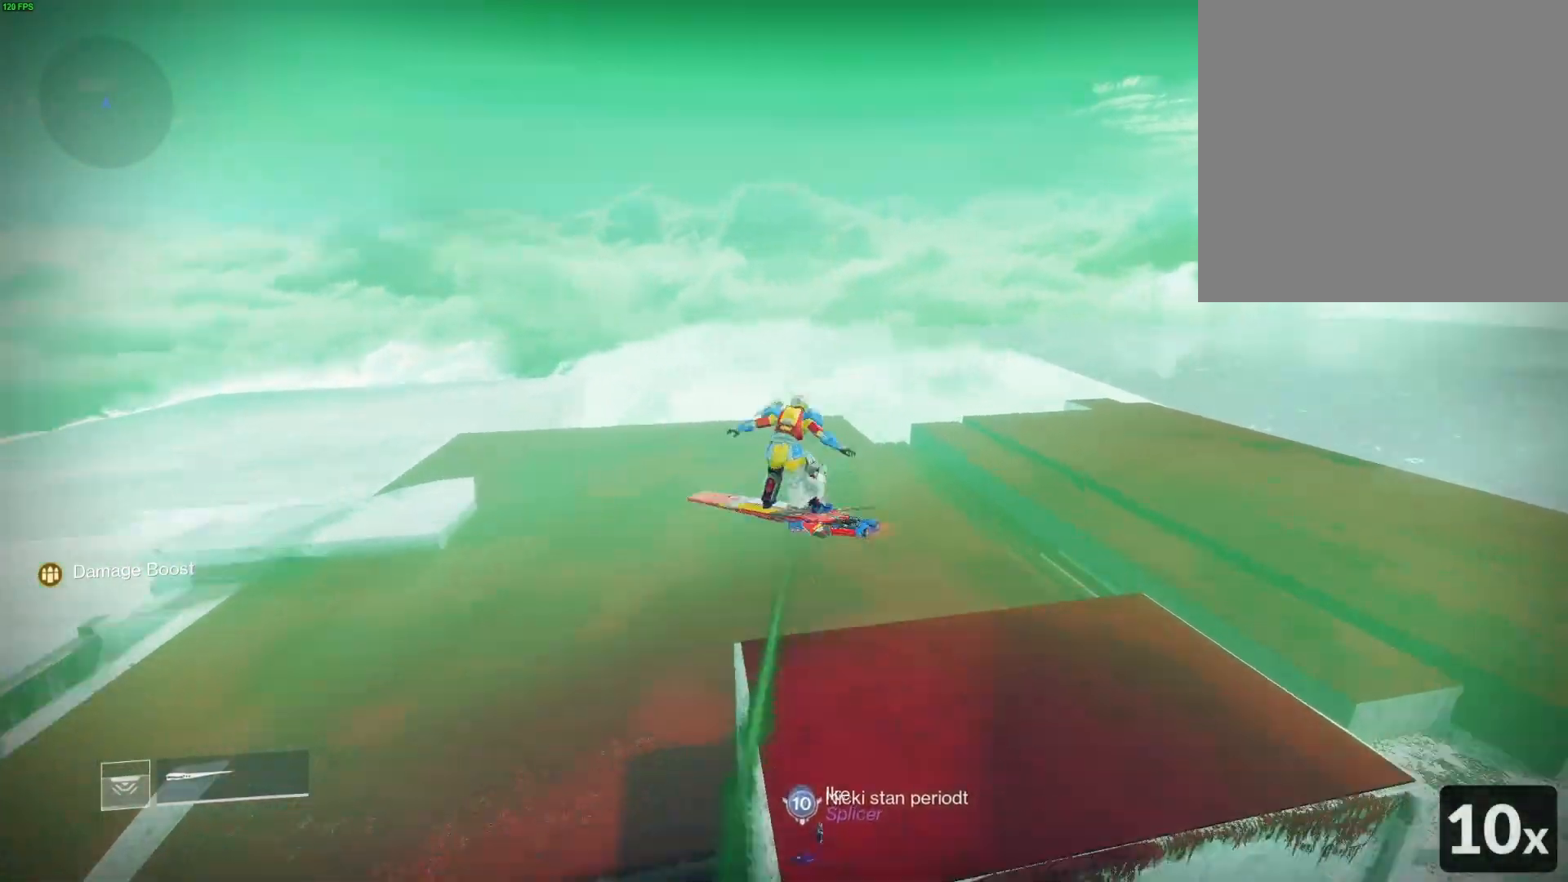
{"buttons": [], "left_stick": "center", "right_stick": "down", "events": [[500, "left_stick", "center"]]}
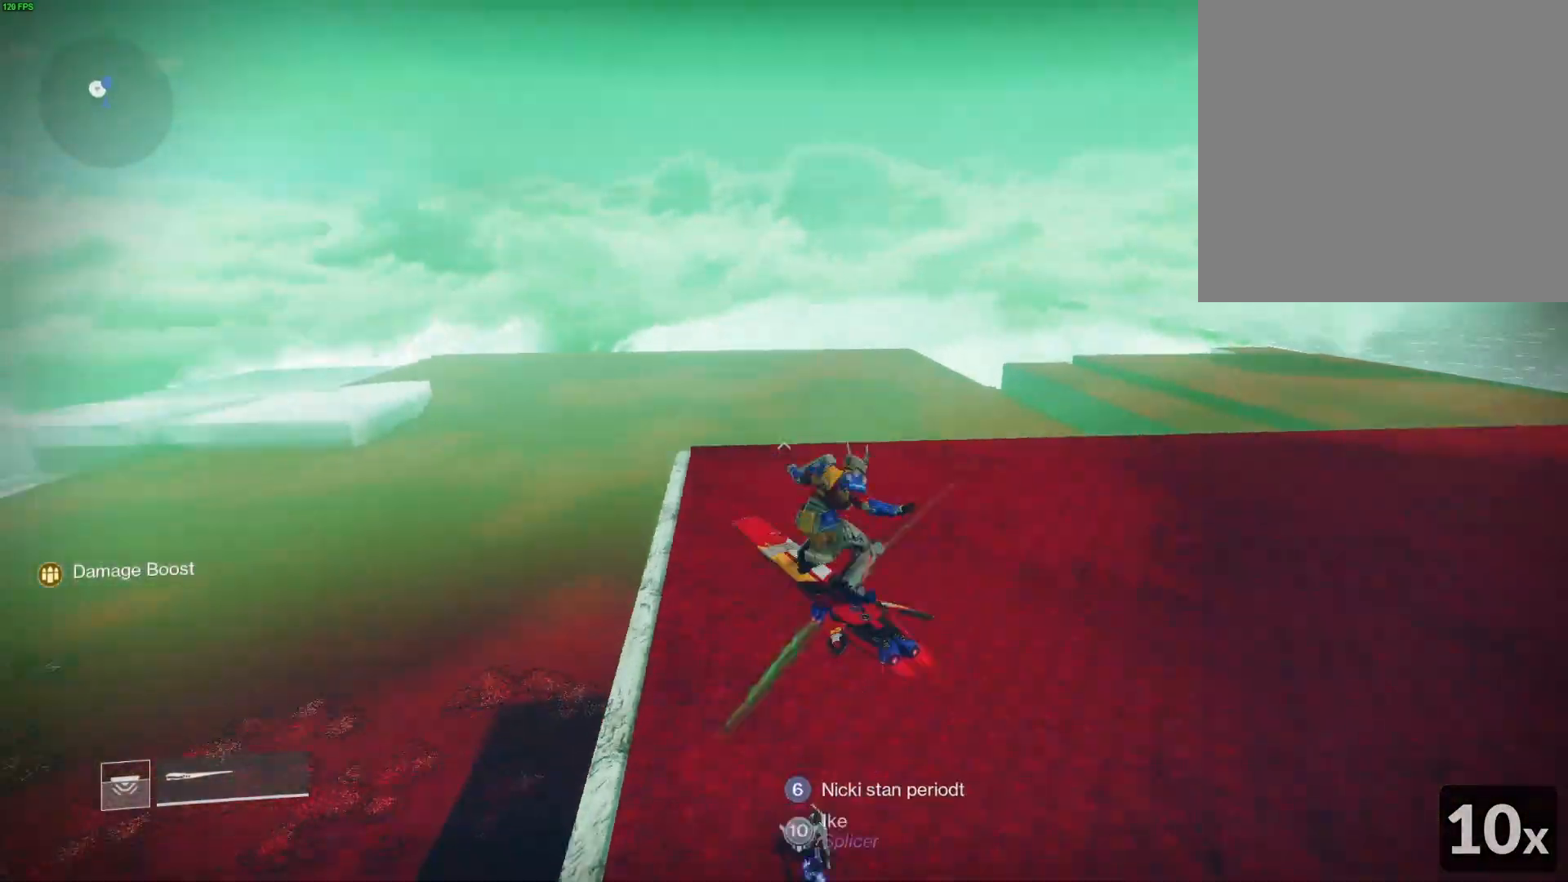
{"buttons": [], "left_stick": "center", "right_stick": "center", "events": [[33, "left_stick", "down-left"], [33, "right_stick", "left"], [117, "left_stick", "up-left"], [217, "left_stick", "up-right"], [450, "left_stick", "center"], [483, "right_stick", "center"]]}
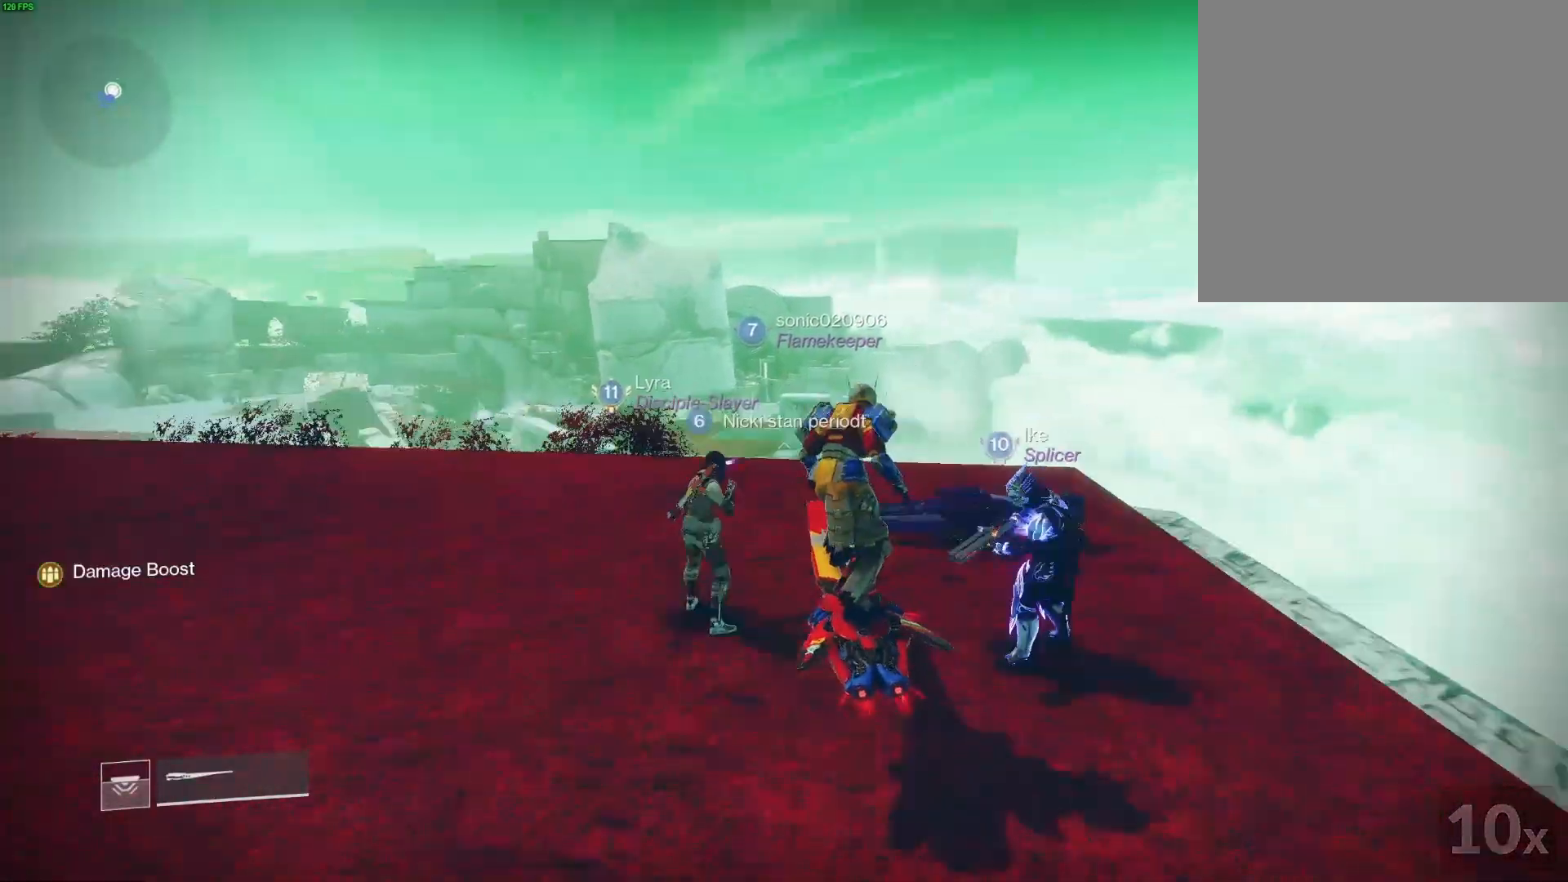
{"buttons": [], "left_stick": "up", "right_stick": "down-right", "events": [[83, "left_stick", "up-left"], [150, "left_stick", "up"], [150, "right_stick", "right"], [367, "right_stick", "down-right"]]}
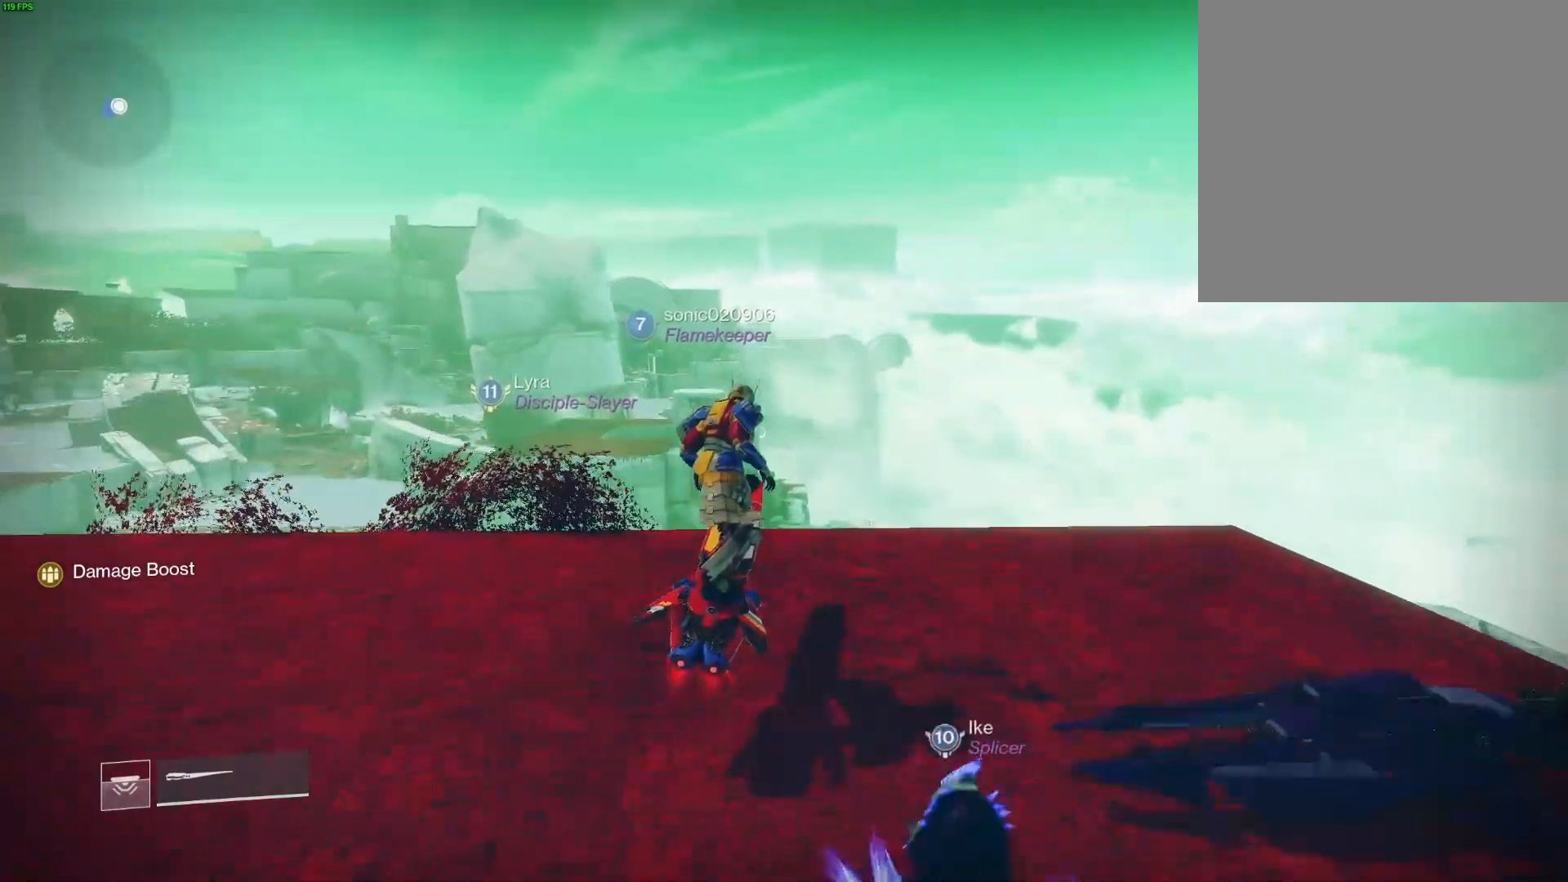
{"buttons": [], "left_stick": "up", "right_stick": "left", "events": [[200, "right_stick", "center"], [267, "right_stick", "left"]]}
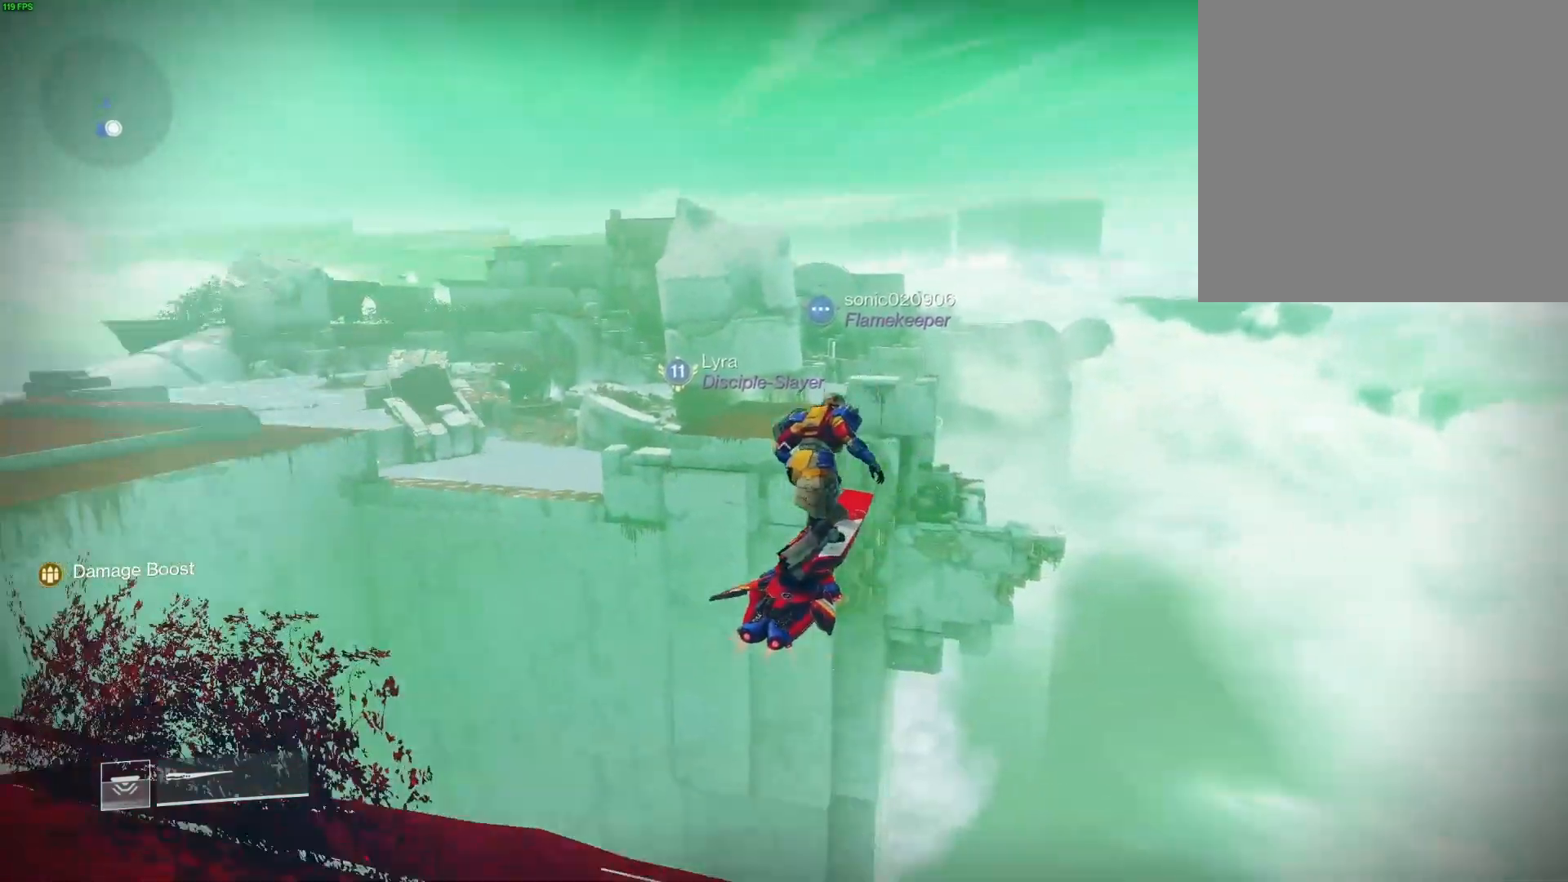
{"buttons": [], "left_stick": "right", "right_stick": "left", "events": [[33, "left_stick", "up-right"], [250, "left_stick", "right"]]}
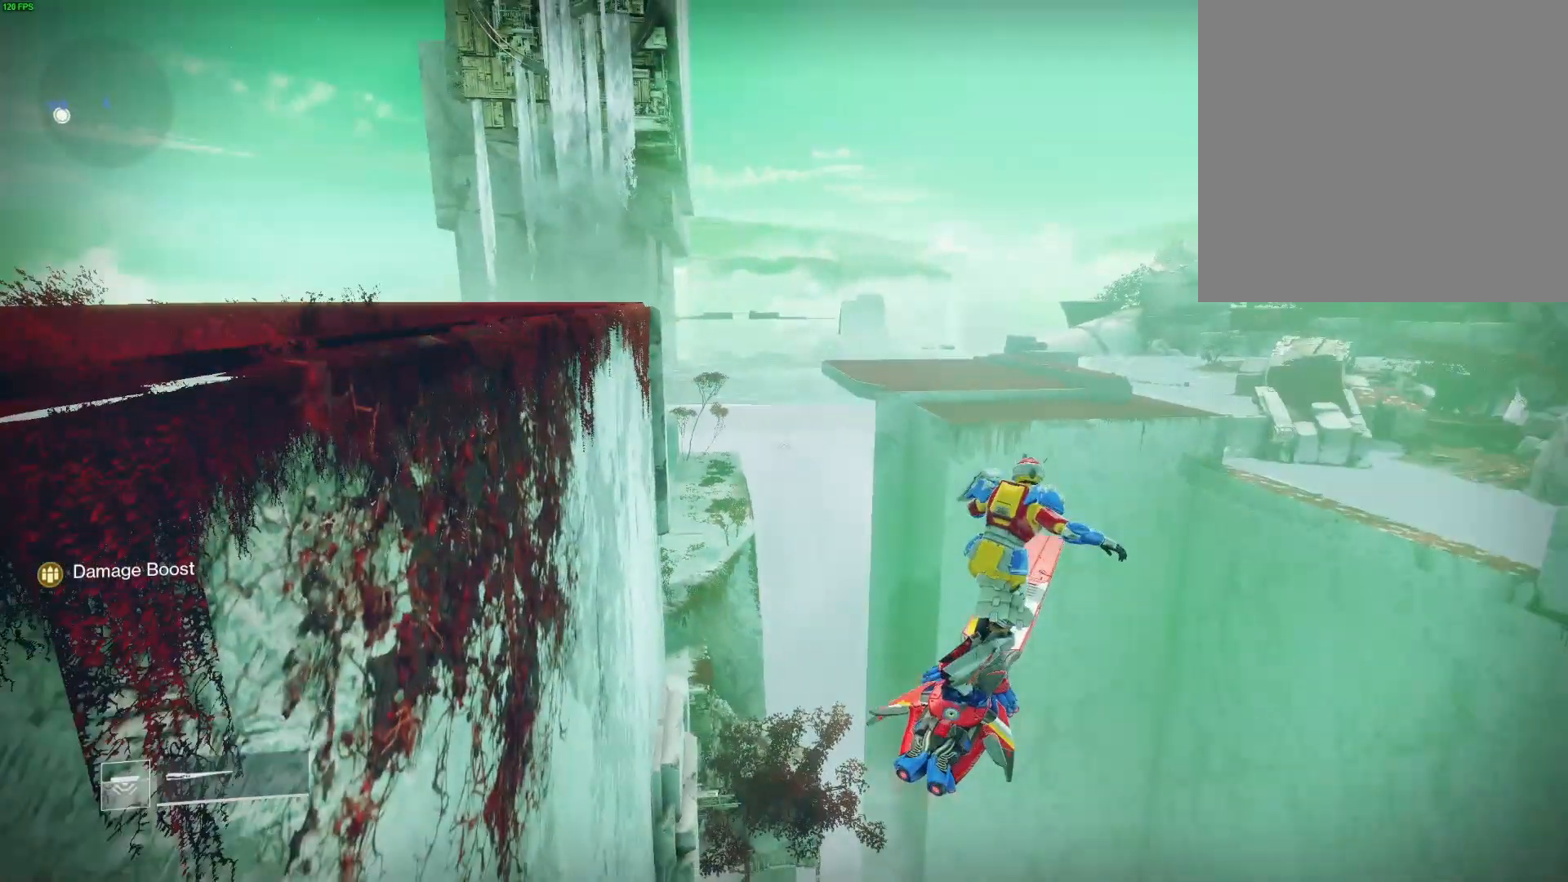
{"buttons": ["R1"], "left_stick": "right", "right_stick": "up-right", "events": [[50, "right_stick", "center"], [200, "R1", "down"], [367, "R1", "up"], [400, "R1", "down"], [483, "right_stick", "up-right"]]}
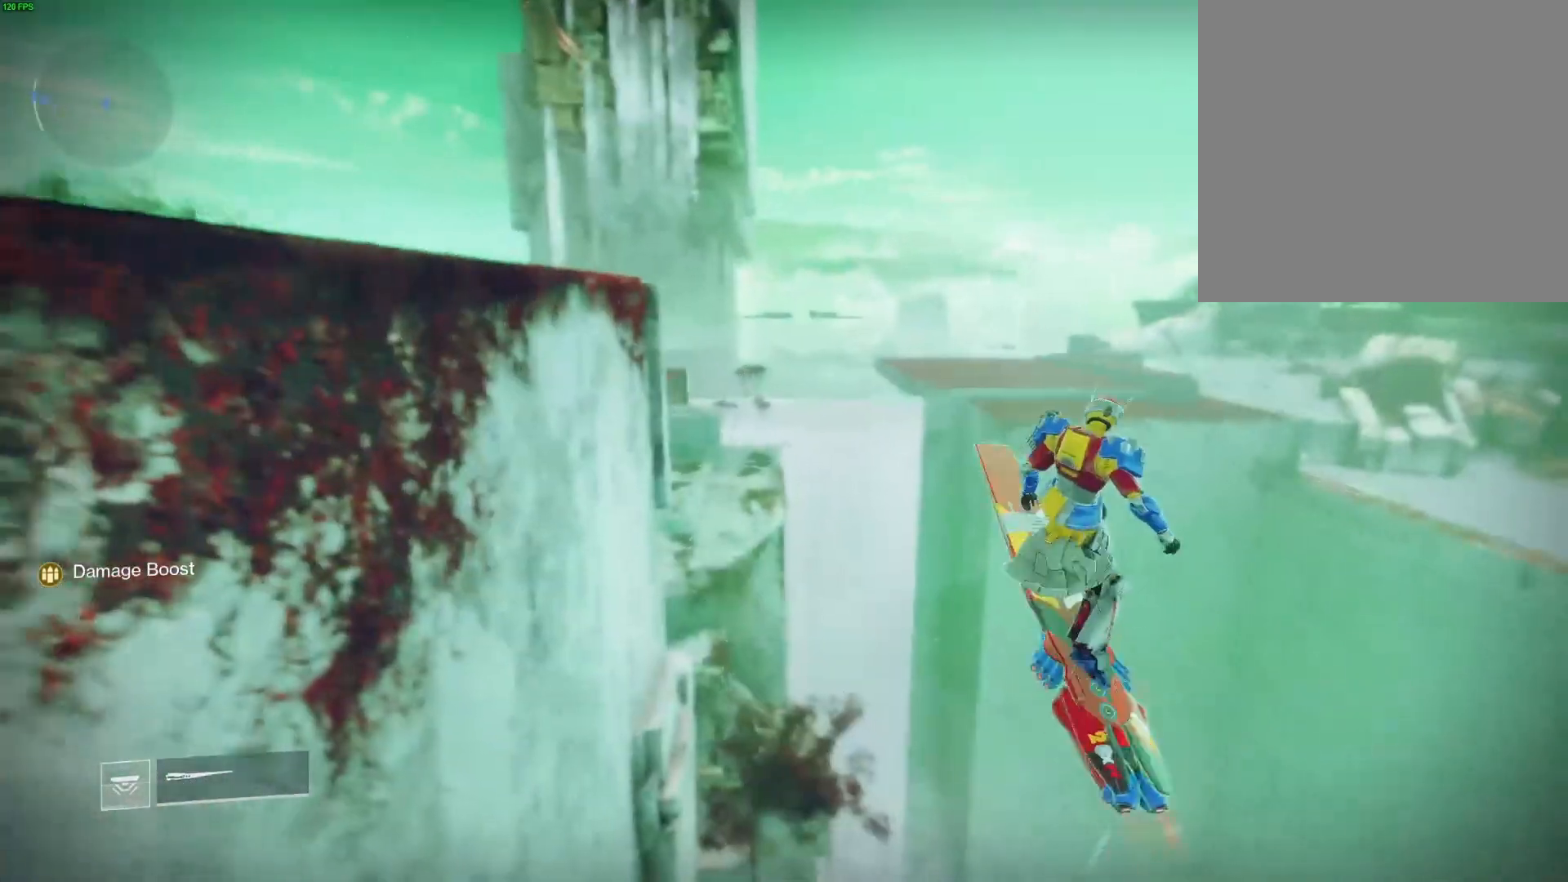
{"buttons": ["R1"], "left_stick": "right", "right_stick": "center", "events": [[33, "R1", "up"], [33, "right_stick", "center"], [83, "R1", "down"], [200, "R1", "up"], [350, "R1", "down"]]}
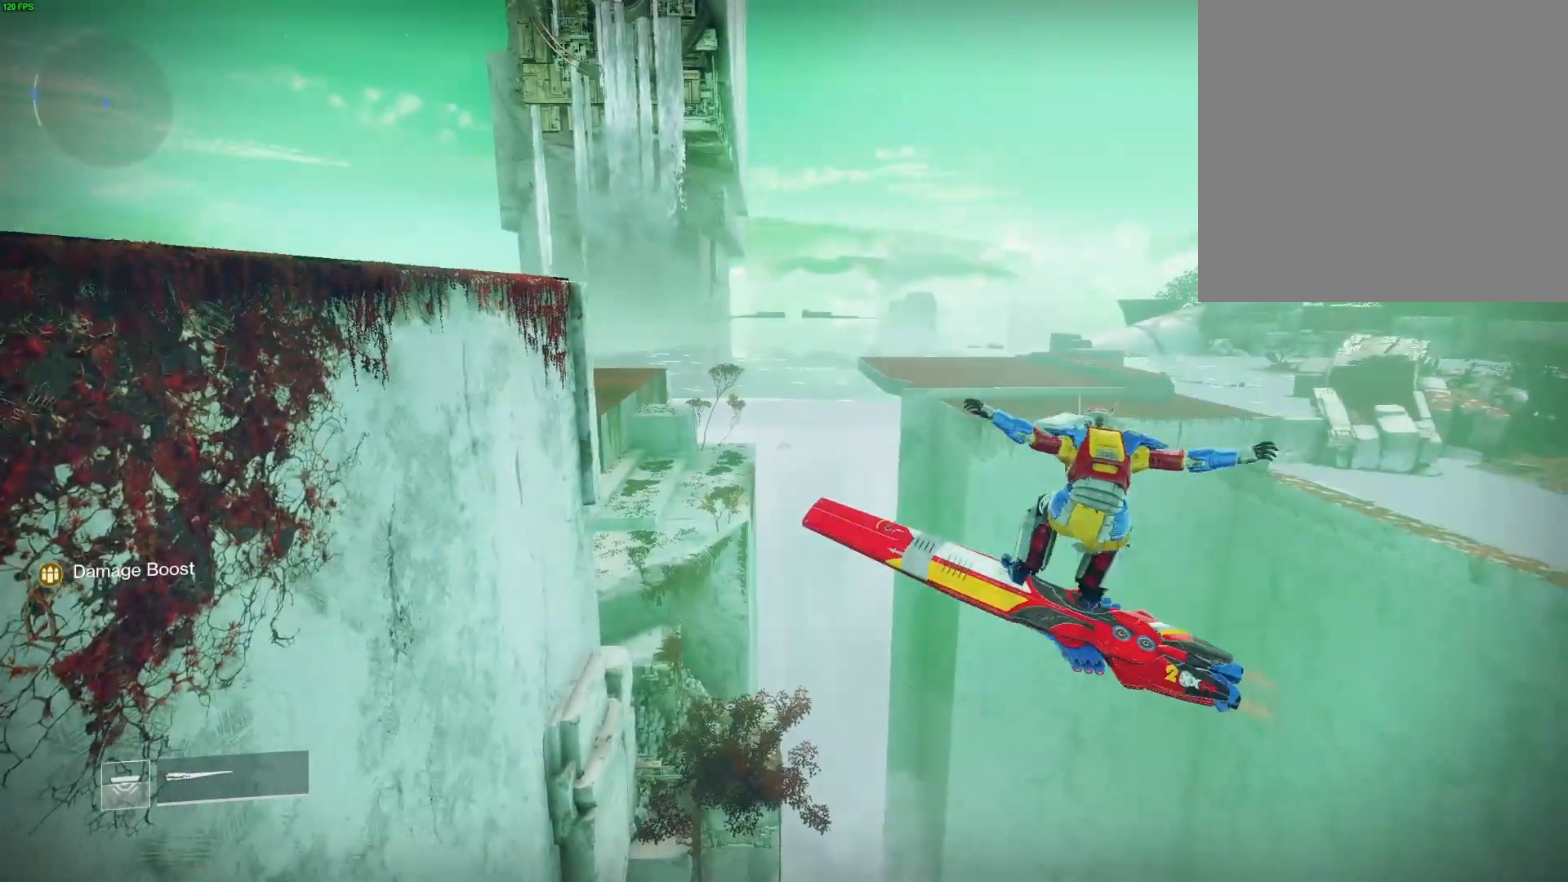
{"buttons": ["R1"], "left_stick": "right", "right_stick": "center", "events": [[17, "R1", "up"], [83, "R1", "down"], [183, "R1", "up"], [233, "R1", "down"]]}
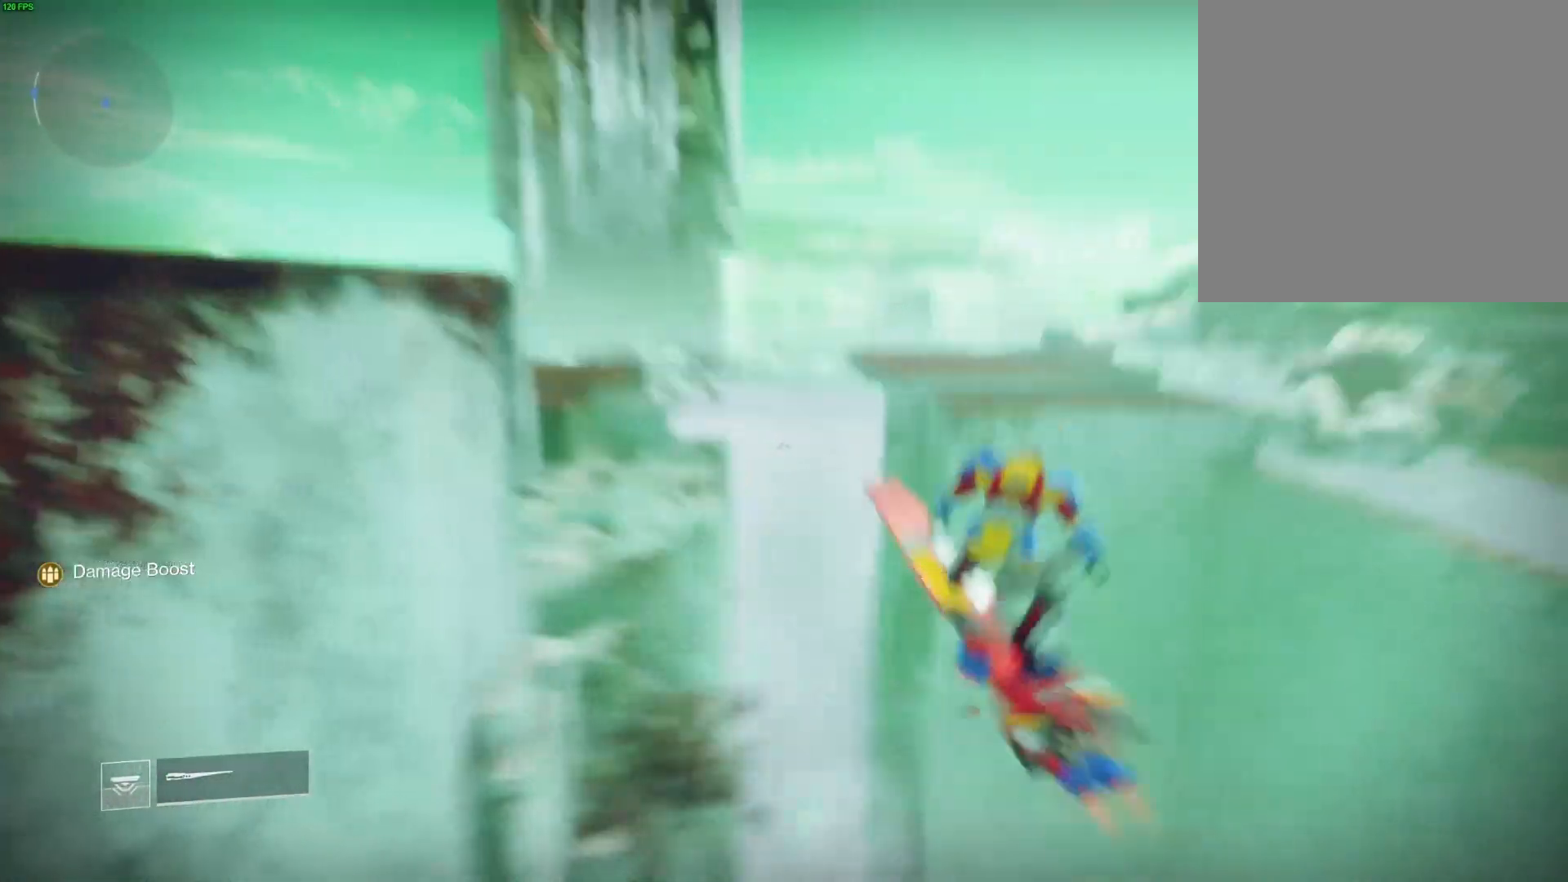
{"buttons": [], "left_stick": "right", "right_stick": "center", "events": [[233, "R1", "up"], [283, "R1", "down"], [467, "R1", "up"]]}
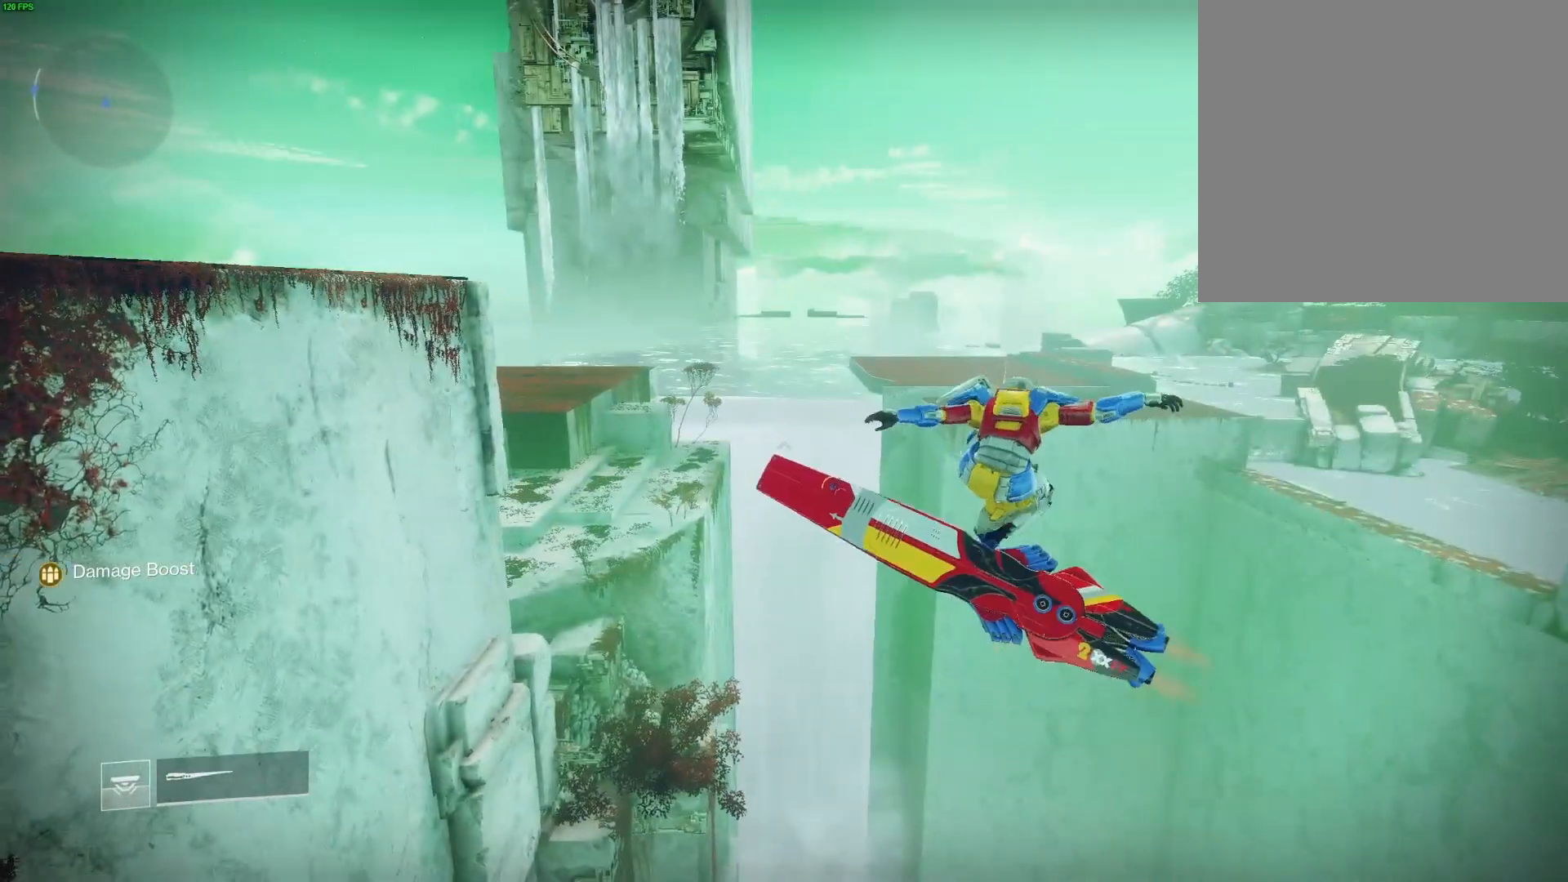
{"buttons": ["R1"], "left_stick": "right", "right_stick": "center", "events": [[100, "R1", "down"]]}
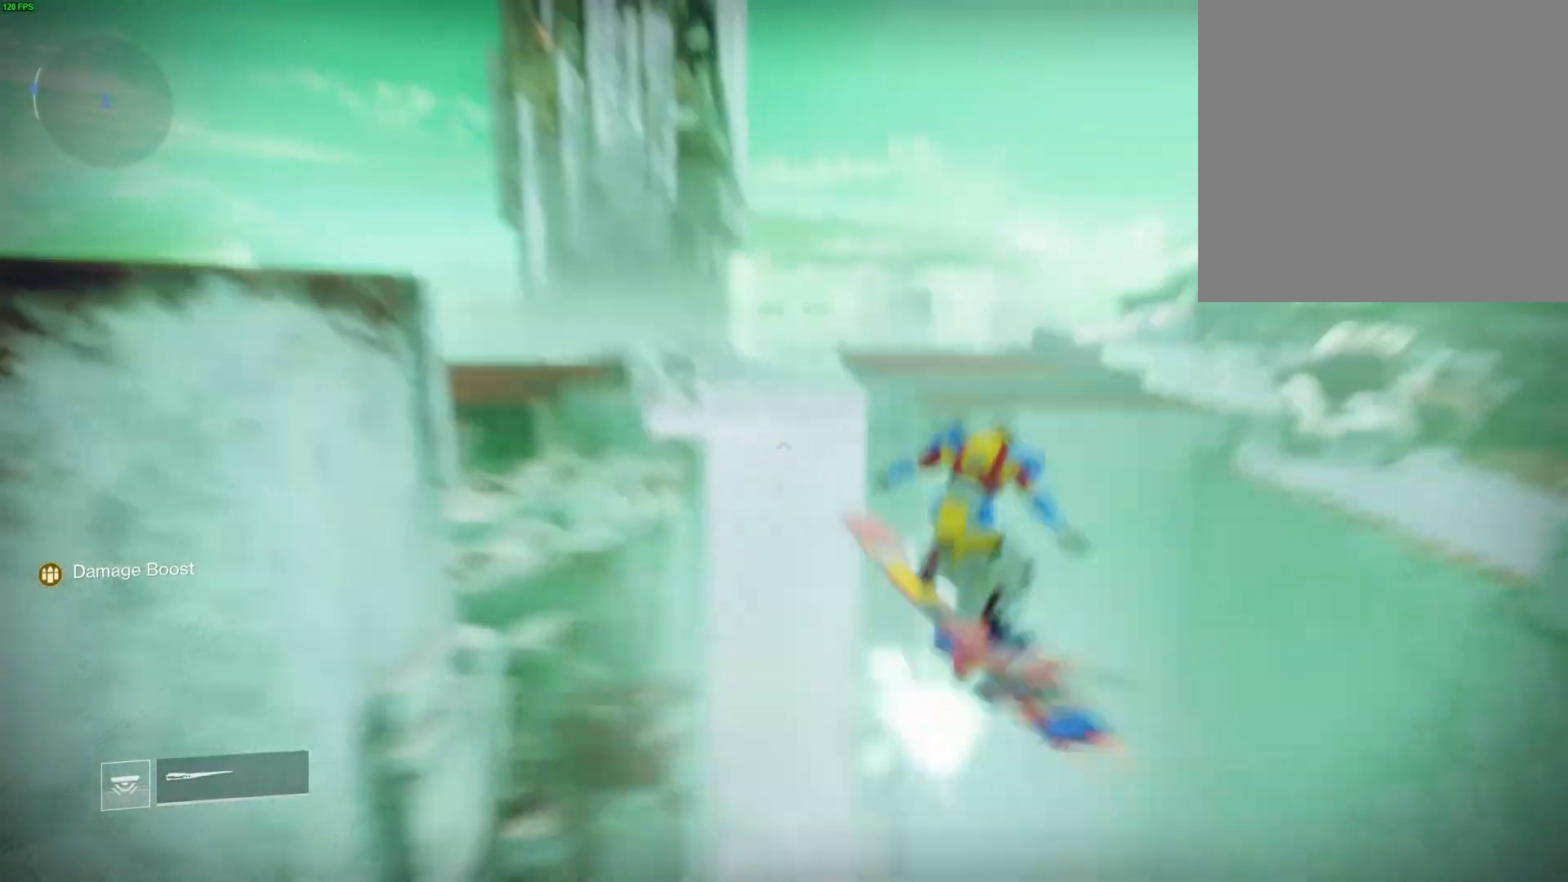
{"buttons": [], "left_stick": "right", "right_stick": "center", "events": [[100, "R1", "up"], [100, "right_stick", "down-left"], [117, "R1", "down"], [150, "right_stick", "center"], [283, "right_stick", "down-left"], [300, "R1", "up"], [333, "right_stick", "center"]]}
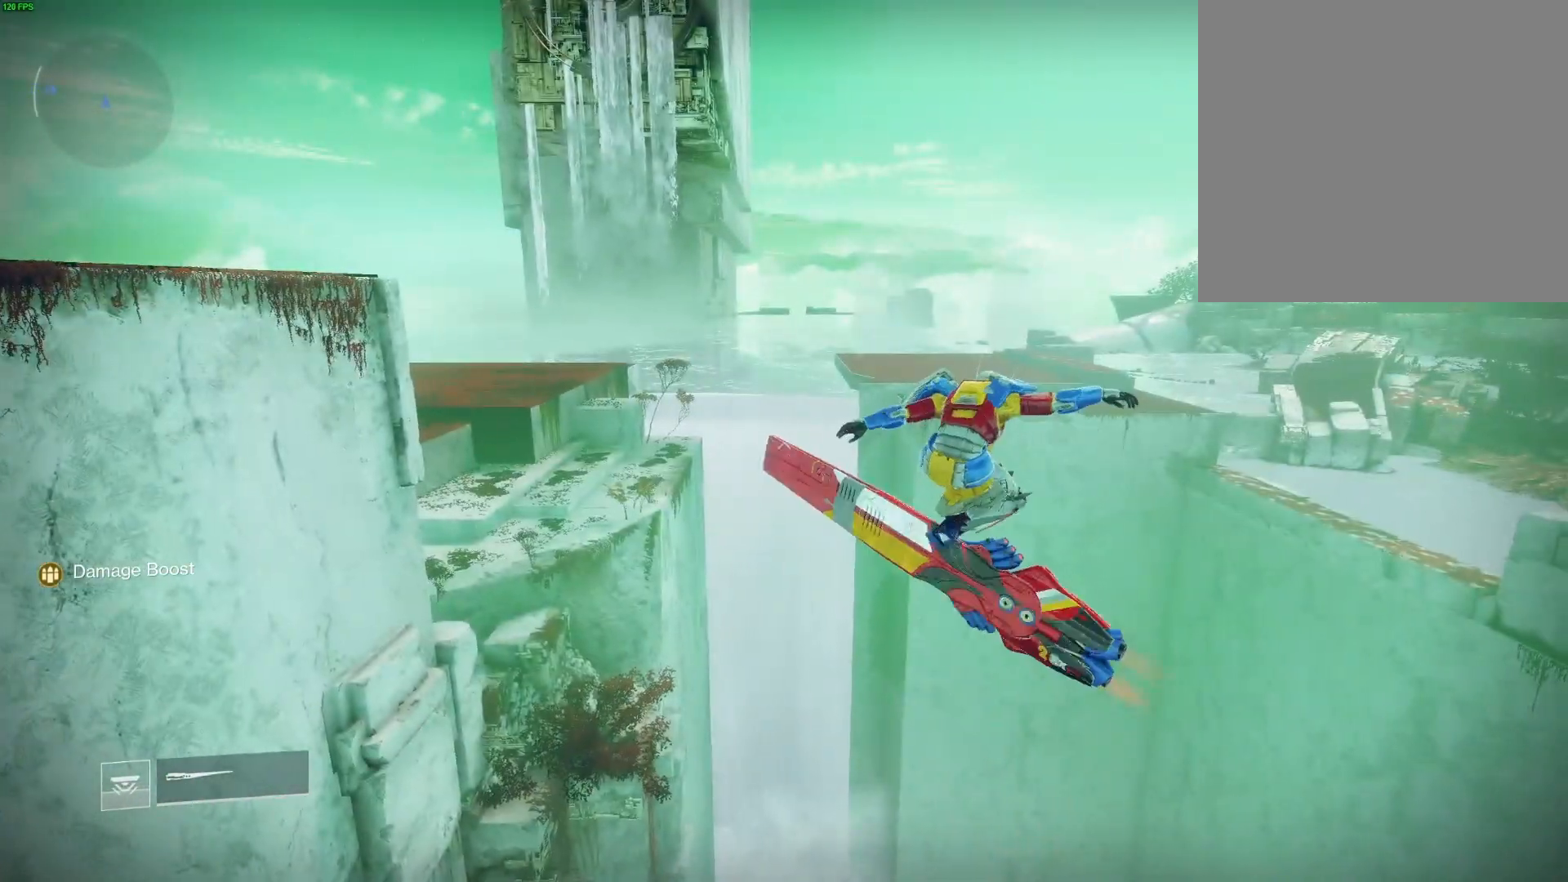
{"buttons": ["R1"], "left_stick": "right", "right_stick": "center", "events": [[200, "R1", "down"], [317, "R1", "up"], [383, "R1", "down"]]}
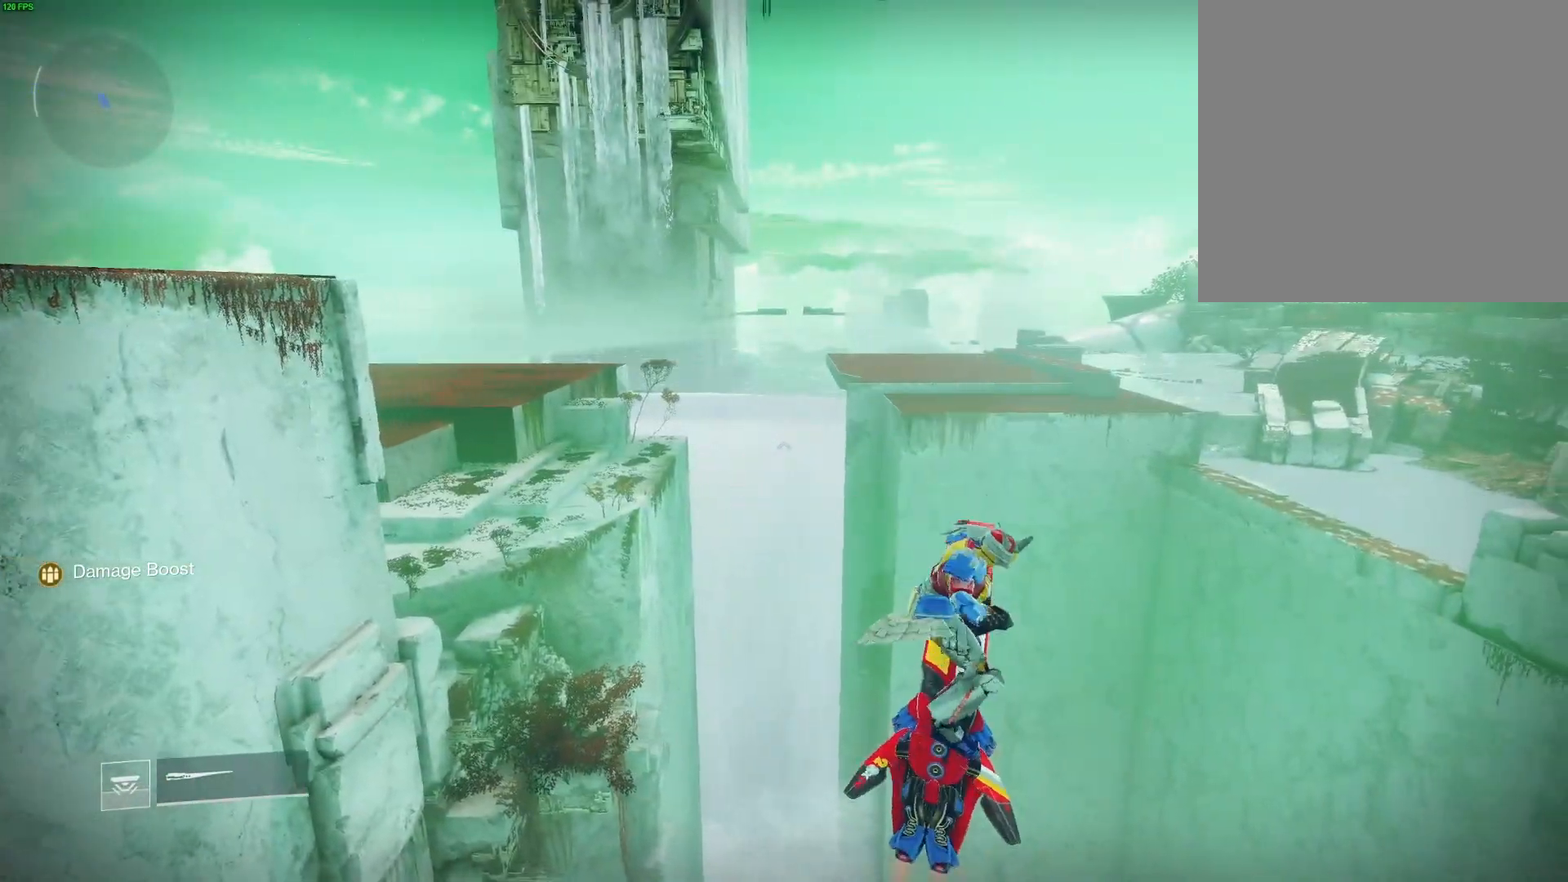
{"buttons": ["R1"], "left_stick": "right", "right_stick": "center", "events": [[350, "R1", "up"], [400, "R1", "down"]]}
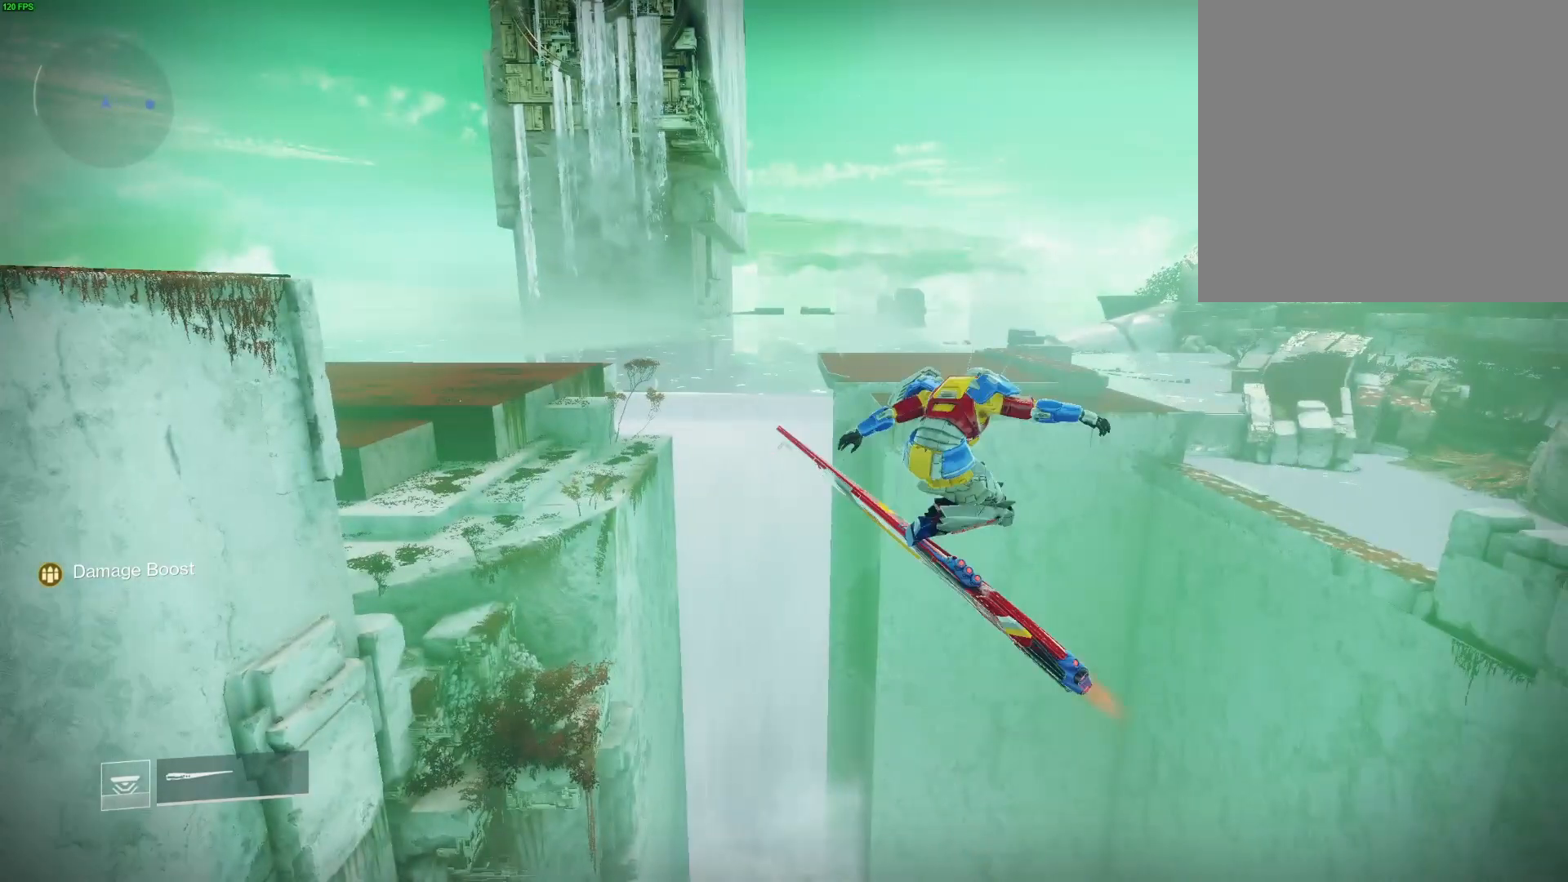
{"buttons": ["R1"], "left_stick": "right", "right_stick": "center", "events": [[50, "R1", "up"], [183, "R1", "down"], [350, "R1", "up"], [400, "R1", "down"]]}